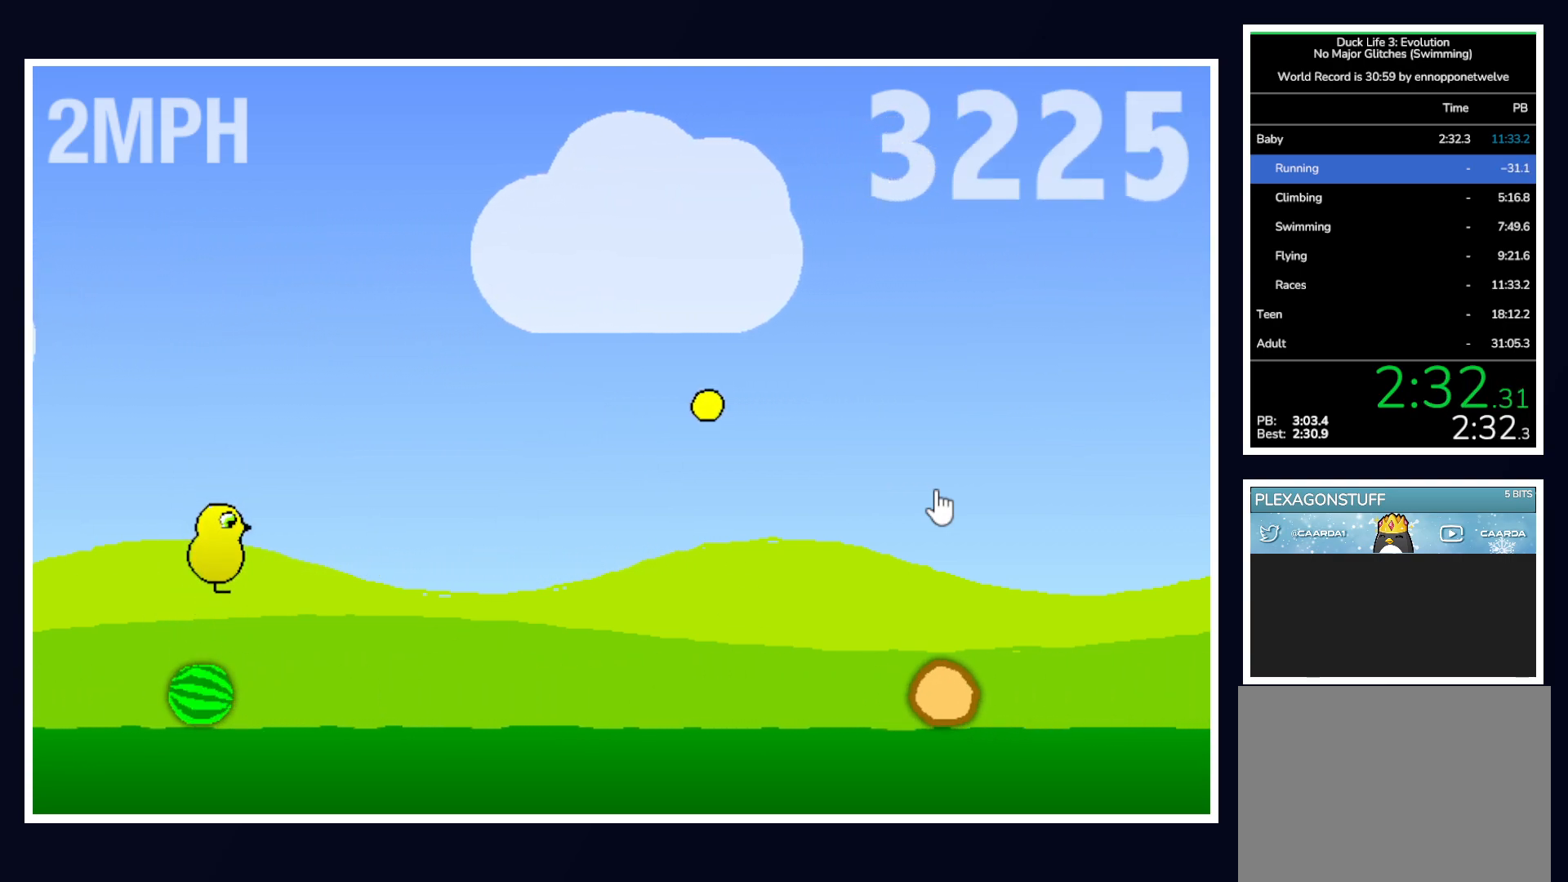
Gameplay with keyboard and mouse; each line is a JSON object with the keys and mouse buttons held at the frame after it. "events" lists presses ("down") and releases ("up") of "alt", "b", "c", "down", "f", "left", "right", "space", "tab", "up" and "mouse_left" between this image and that frame as [ms after this image, input, new state], when the widget could be followed in between. "mouse_left" = the "left" button of the "mouse" list. No other keys are recorded. Mouse movement is not recorded.
{"keys": [], "mouse": [], "events": []}
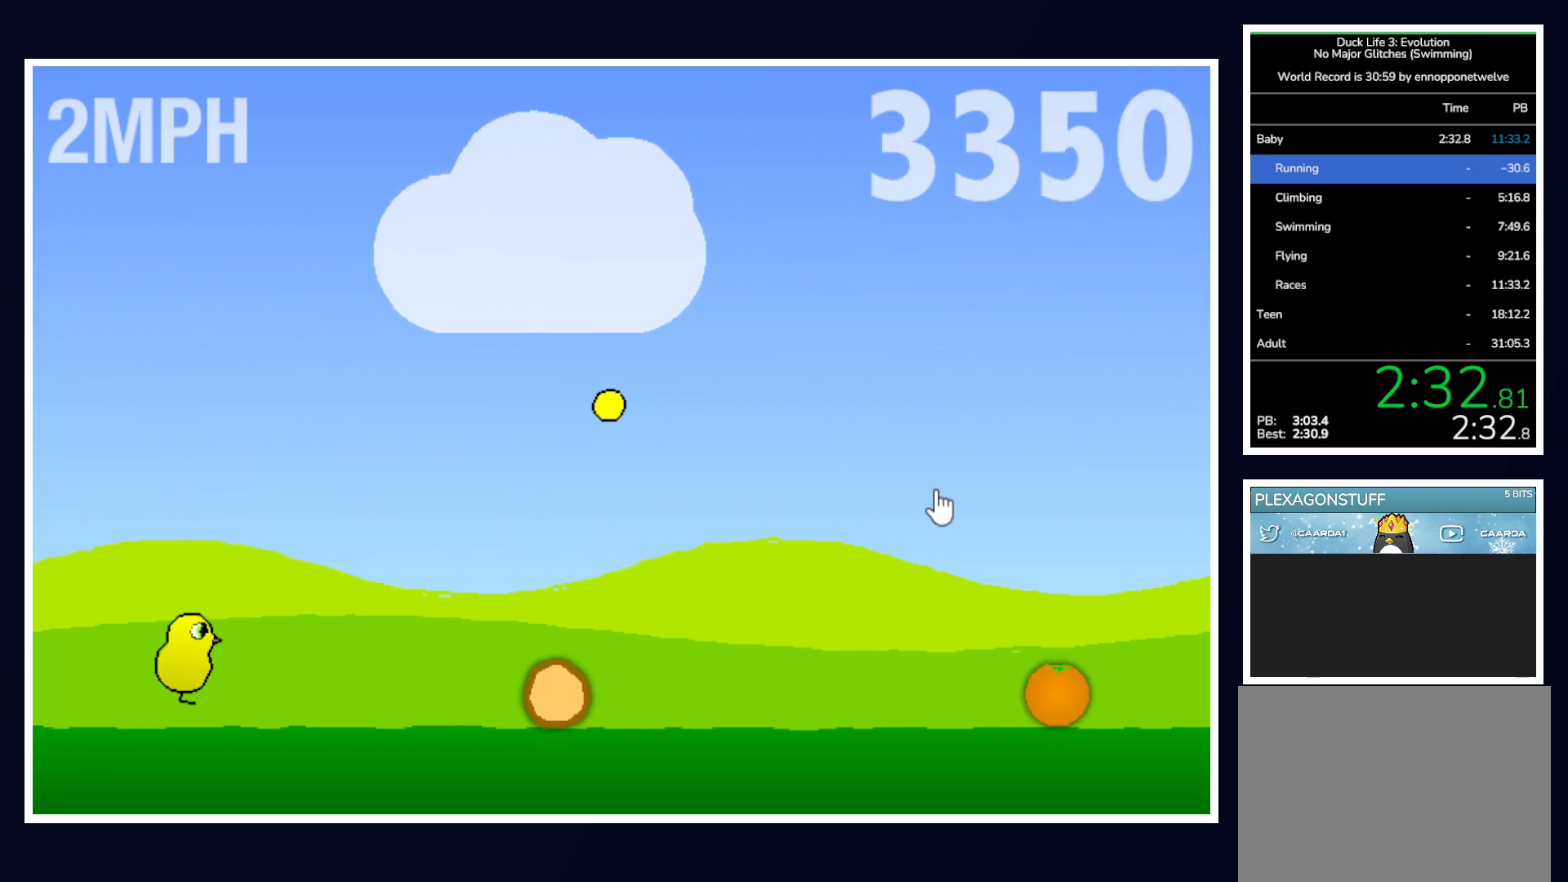
{"keys": [], "mouse": [], "events": [[33, "up", "down"], [317, "up", "up"]]}
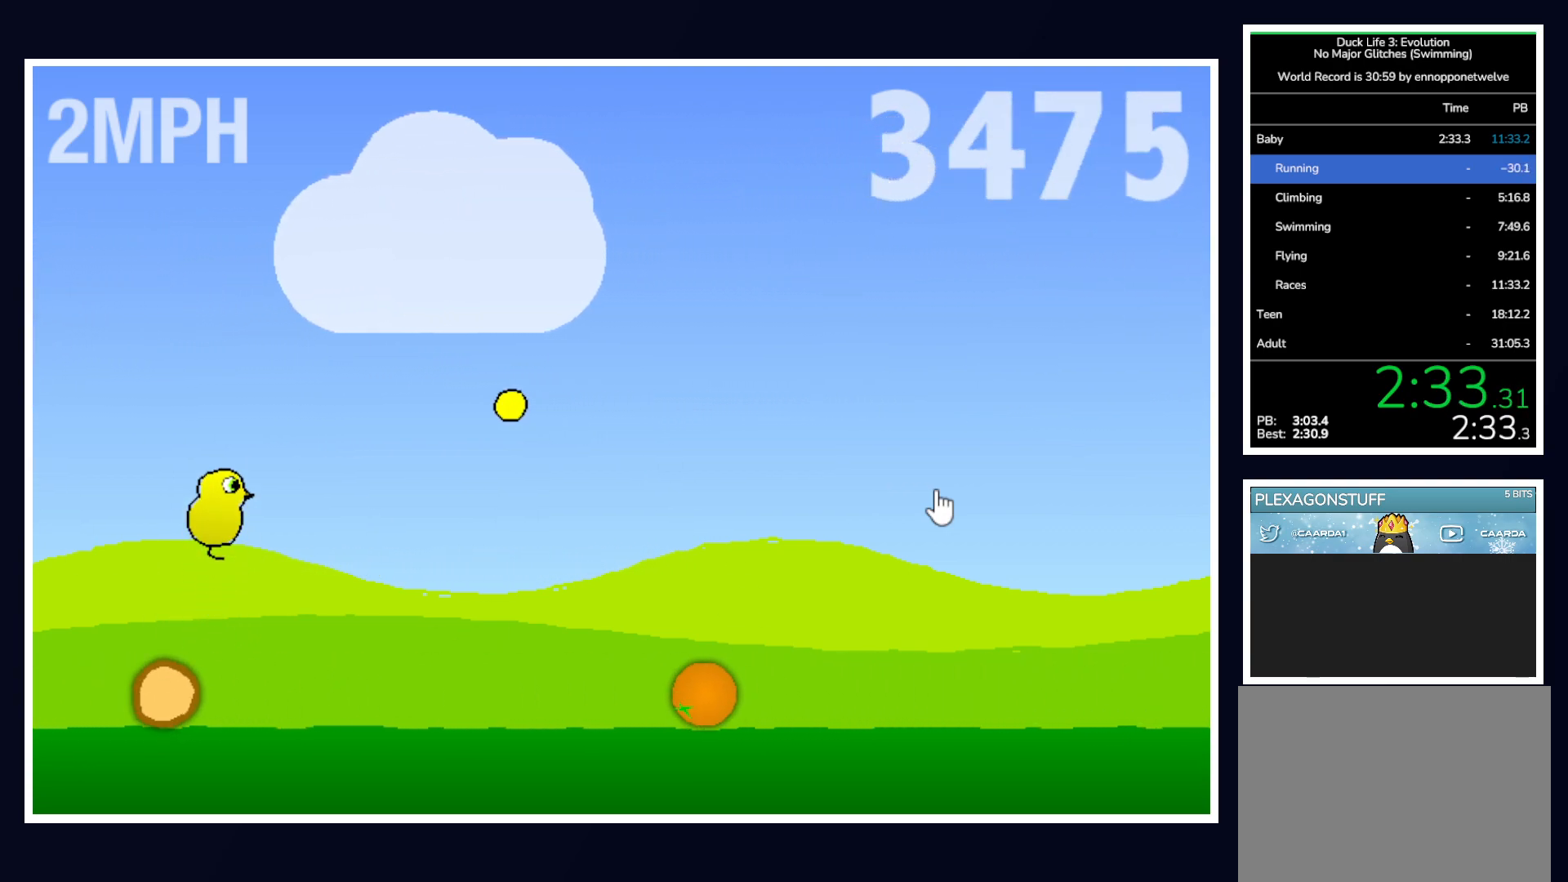
{"keys": ["up"], "mouse": [], "events": [[417, "up", "down"]]}
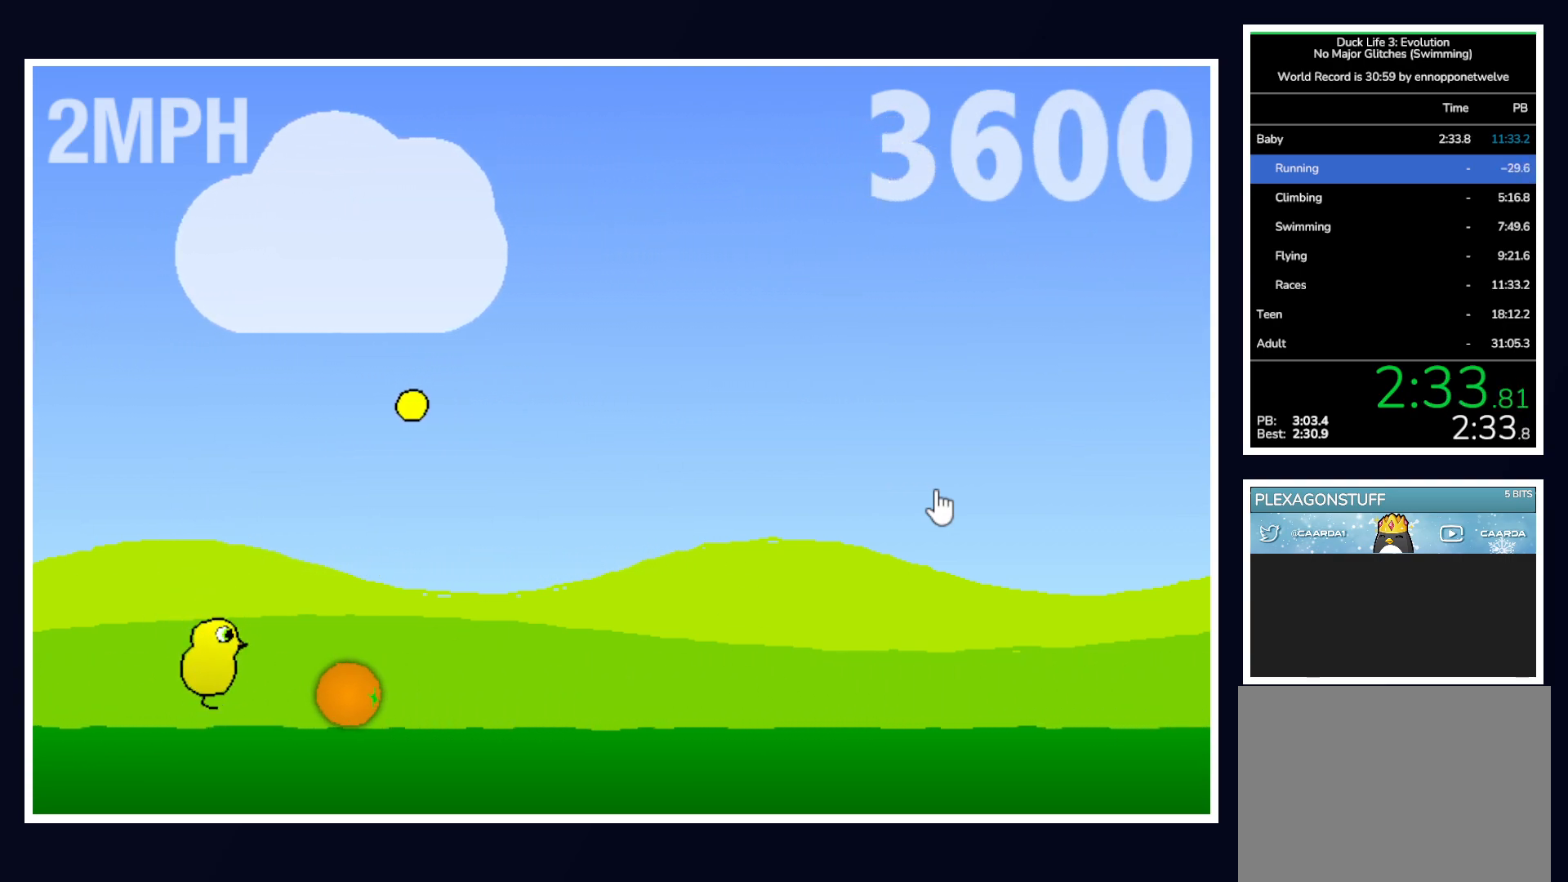
{"keys": [], "mouse": [], "events": [[200, "up", "up"]]}
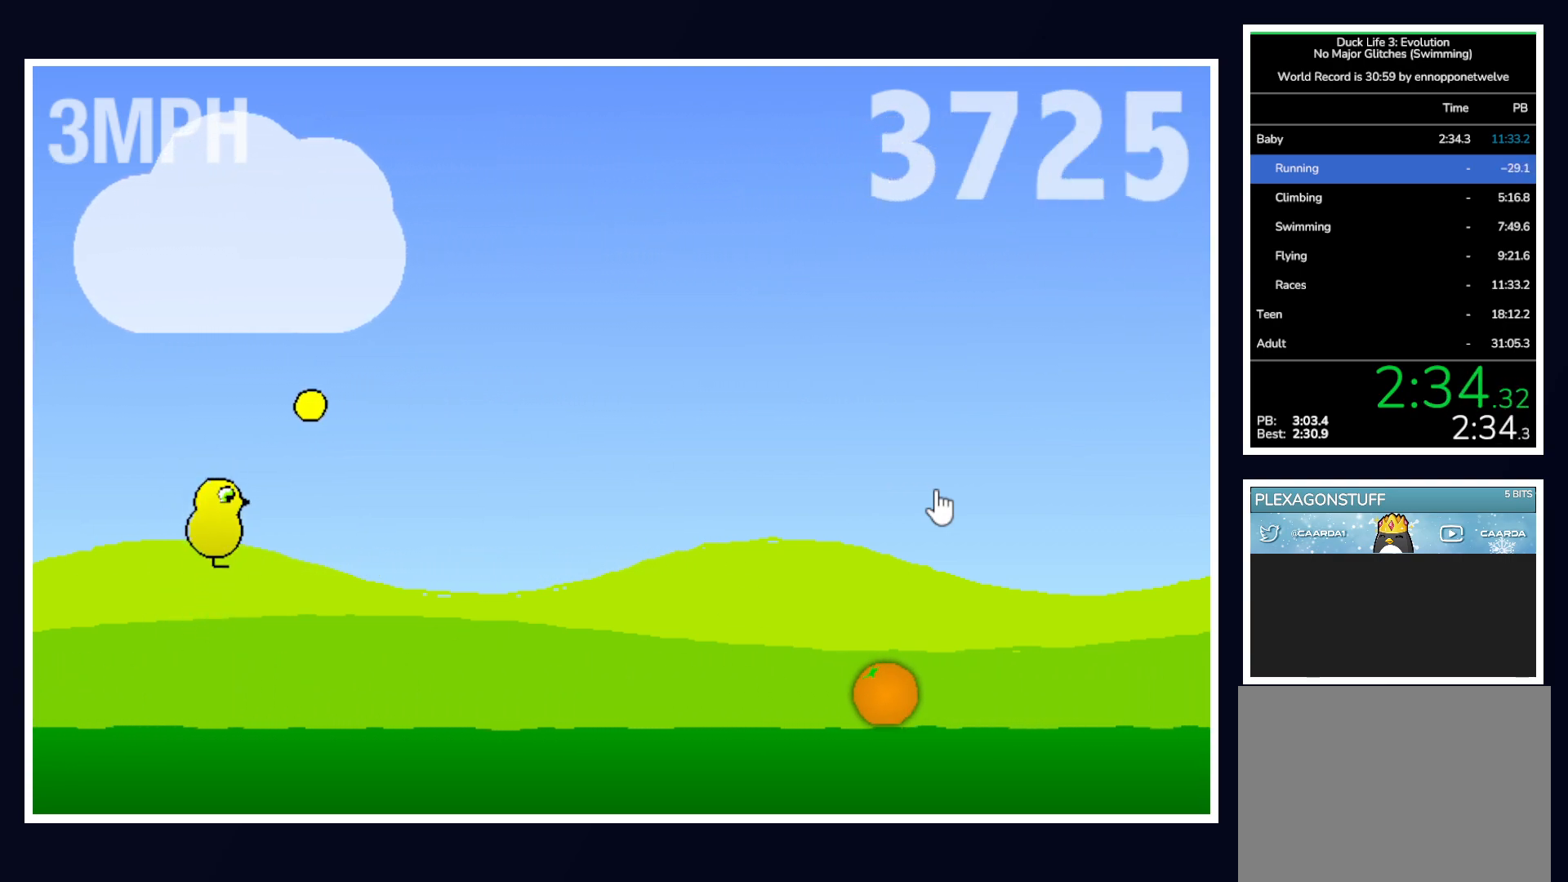
{"keys": ["up"], "mouse": [], "events": [[317, "up", "down"]]}
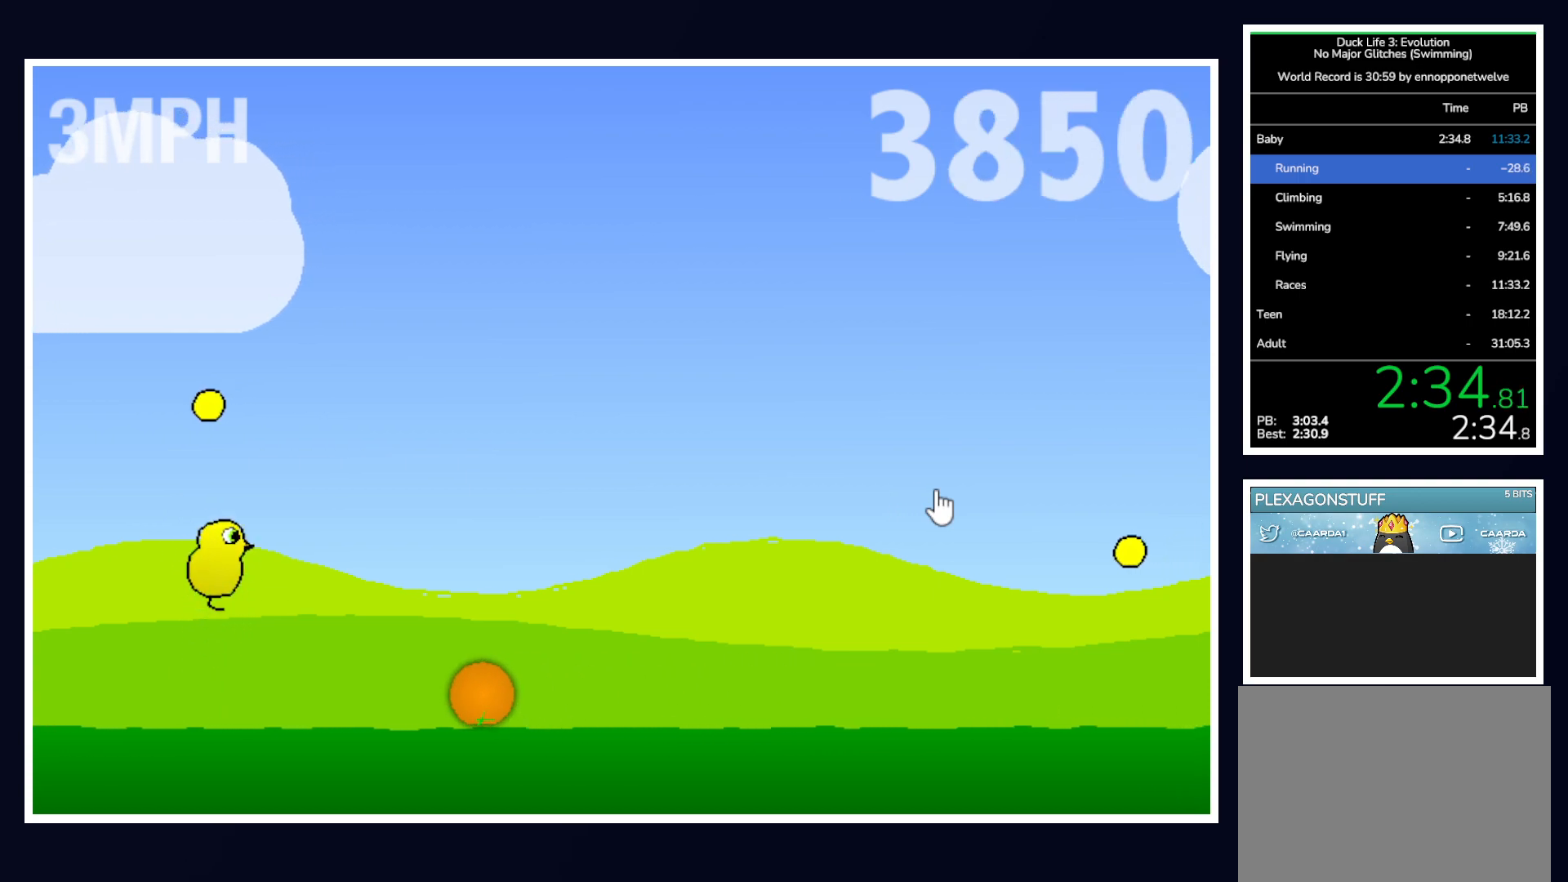
{"keys": [], "mouse": [], "events": [[100, "up", "up"]]}
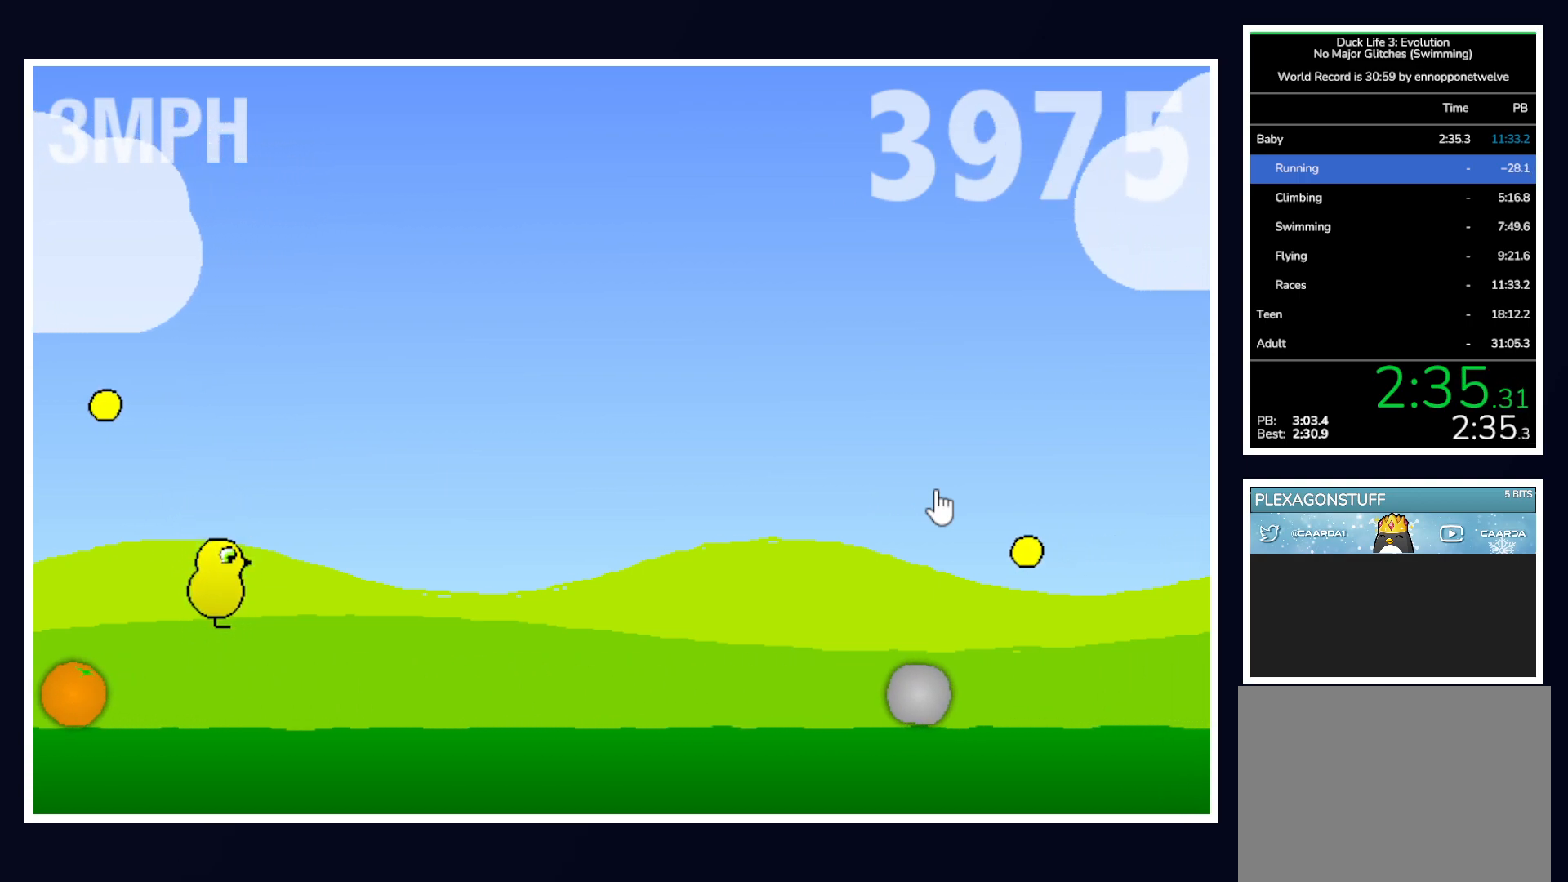
{"keys": ["up"], "mouse": [], "events": [[300, "up", "down"]]}
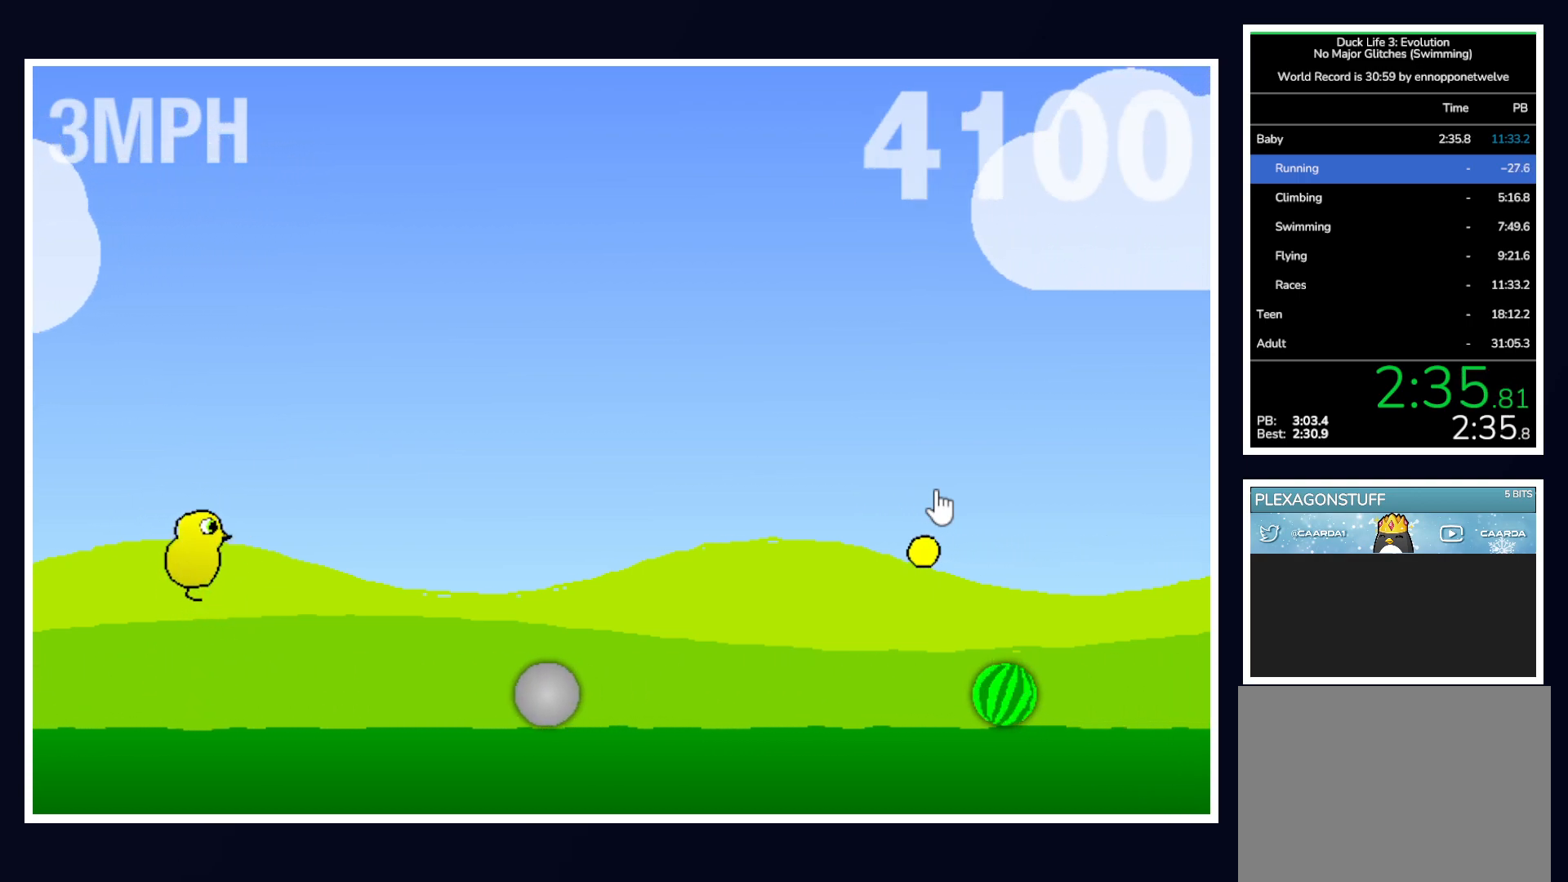
{"keys": [], "mouse": [], "events": [[117, "up", "up"]]}
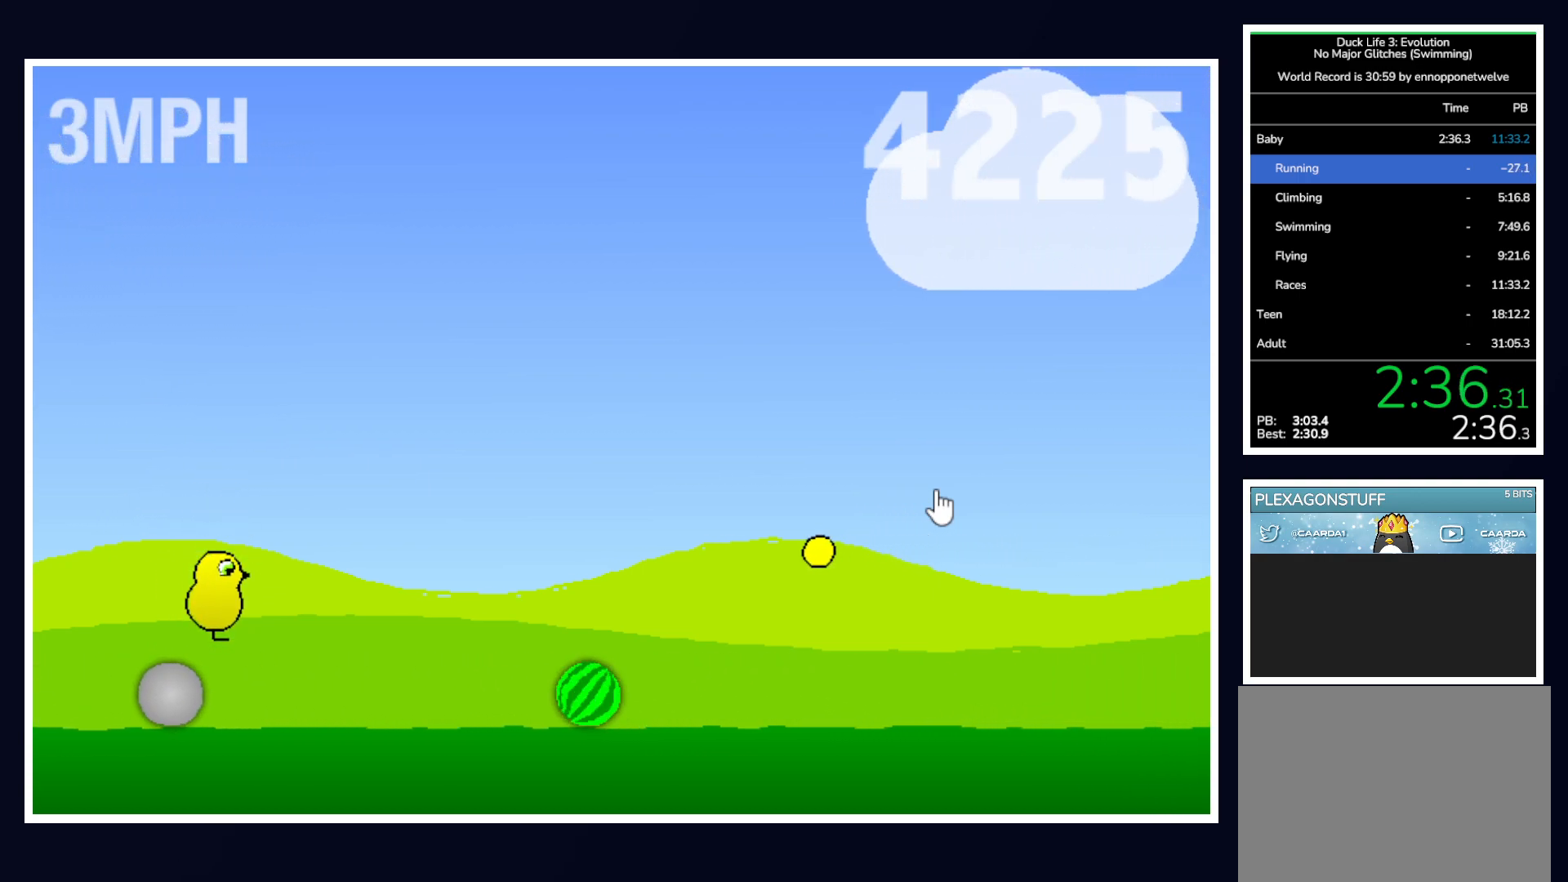
{"keys": [], "mouse": [], "events": [[150, "up", "down"], [383, "up", "up"]]}
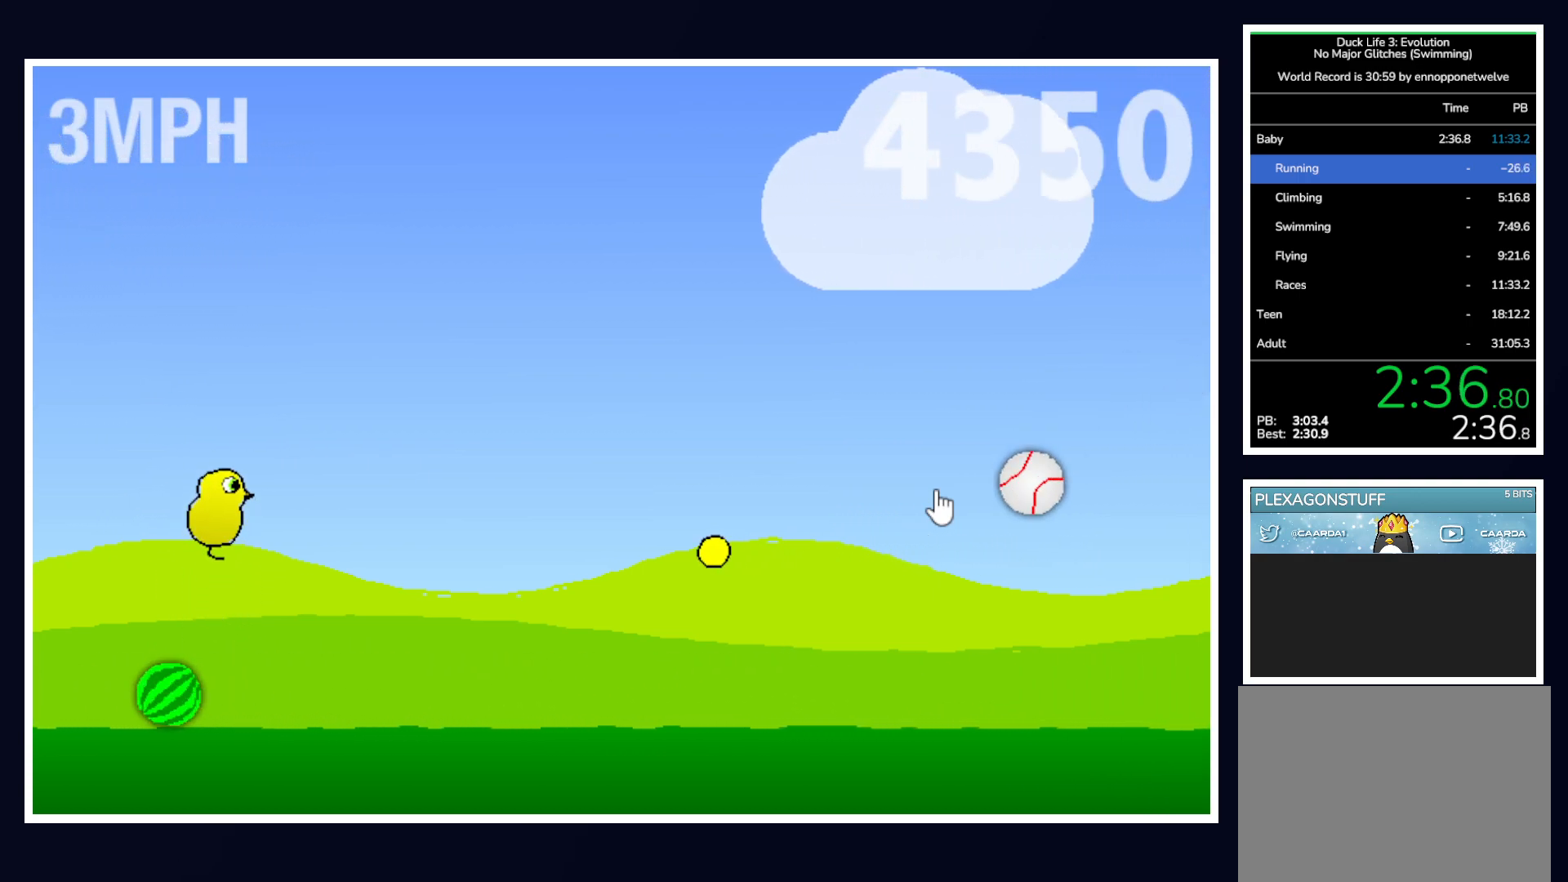
{"keys": [], "mouse": [], "events": []}
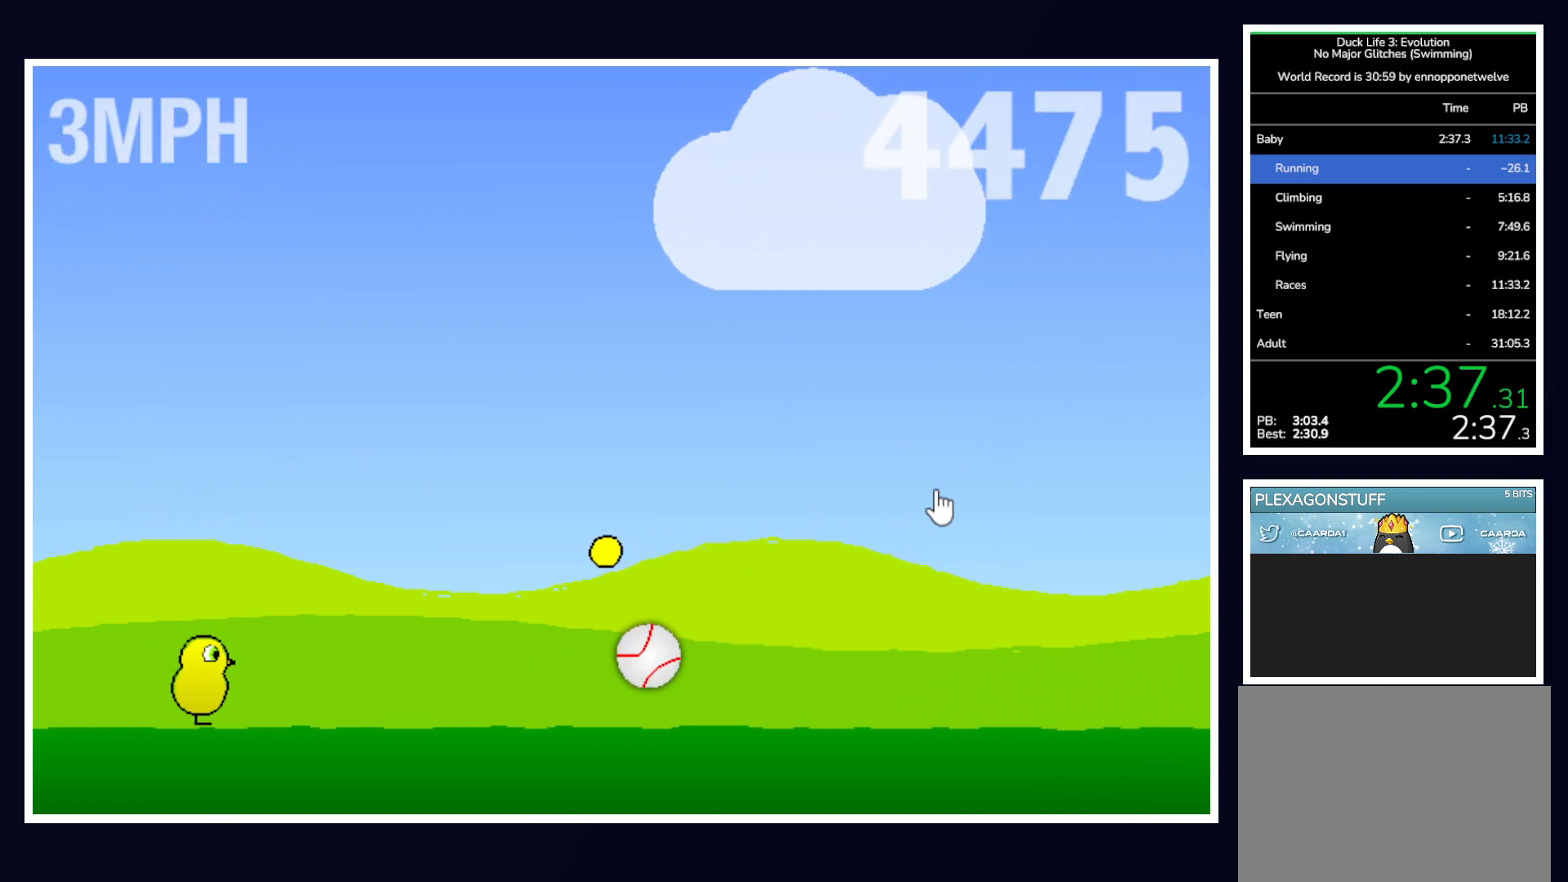
{"keys": [], "mouse": [], "events": [[33, "up", "down"], [183, "up", "up"]]}
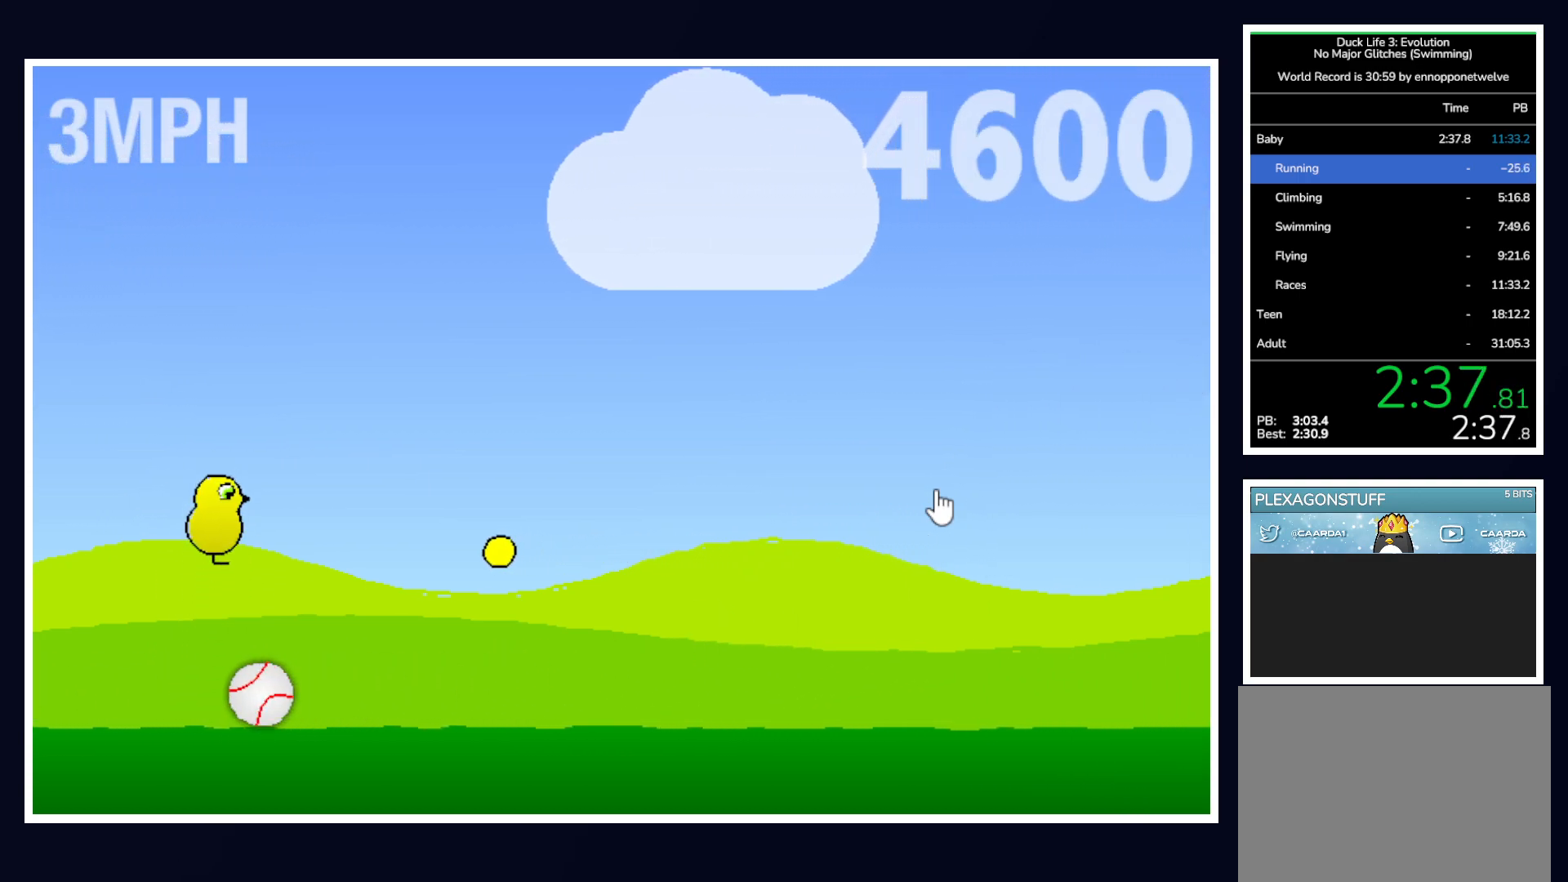
{"keys": [], "mouse": [], "events": []}
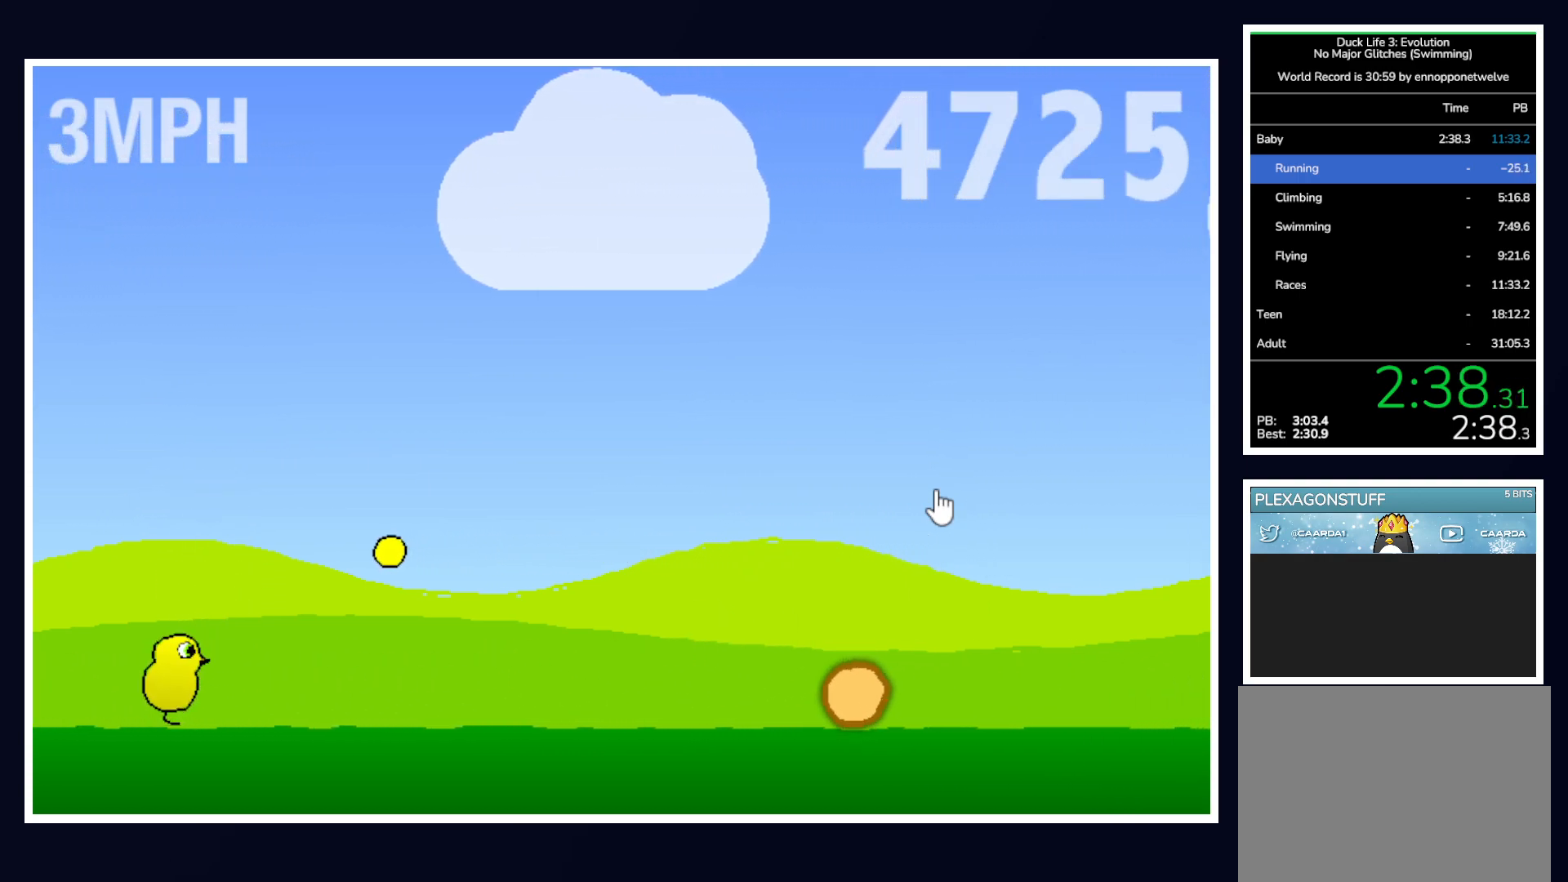
{"keys": [], "mouse": [], "events": [[117, "up", "down"], [483, "up", "up"]]}
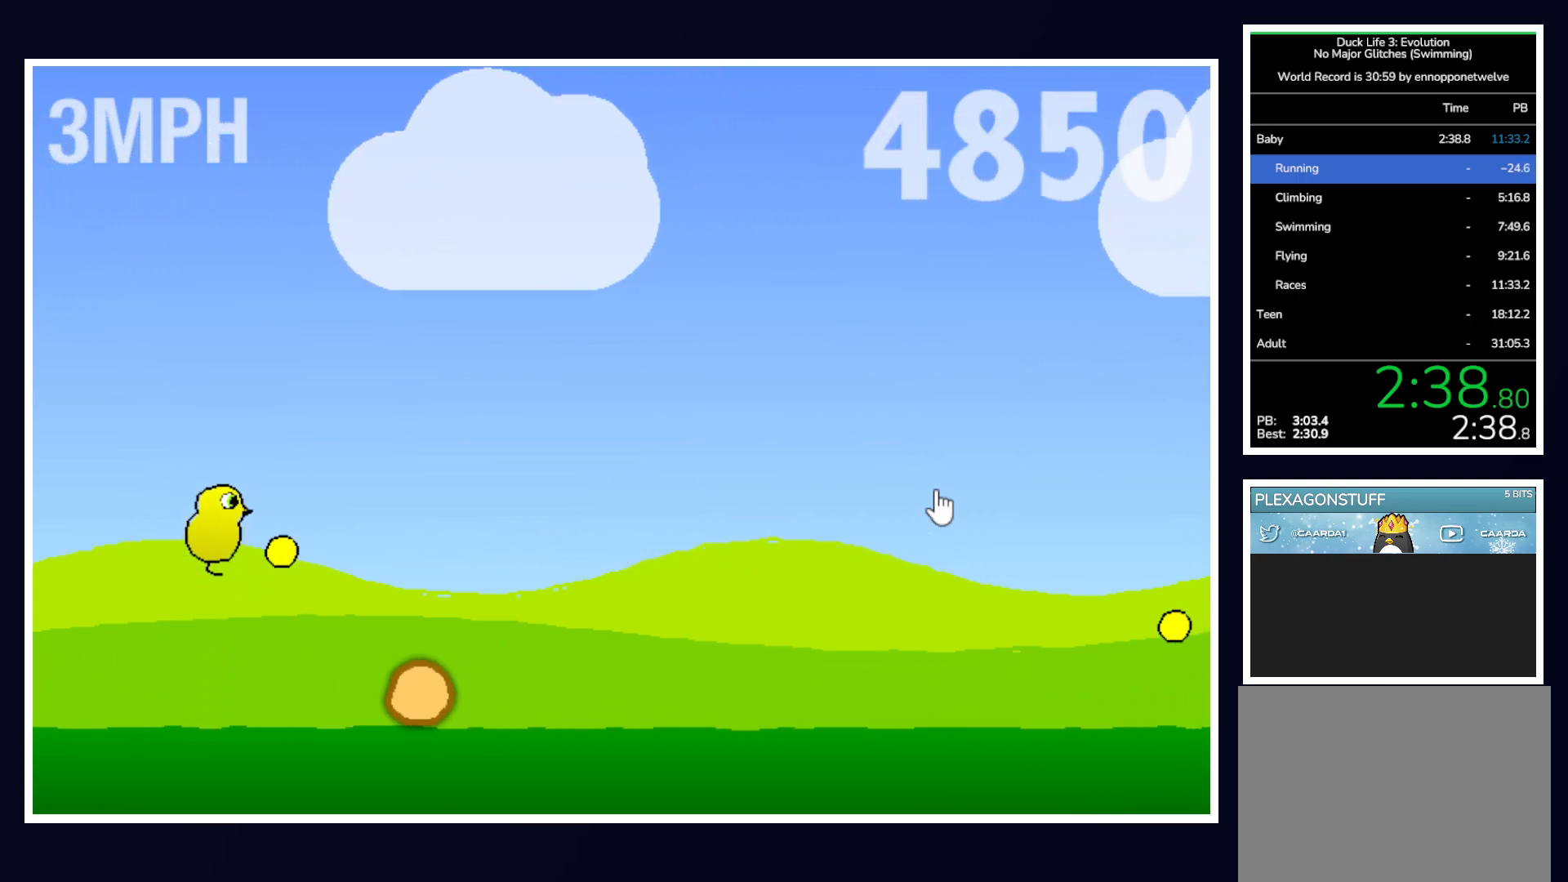
{"keys": [], "mouse": [], "events": []}
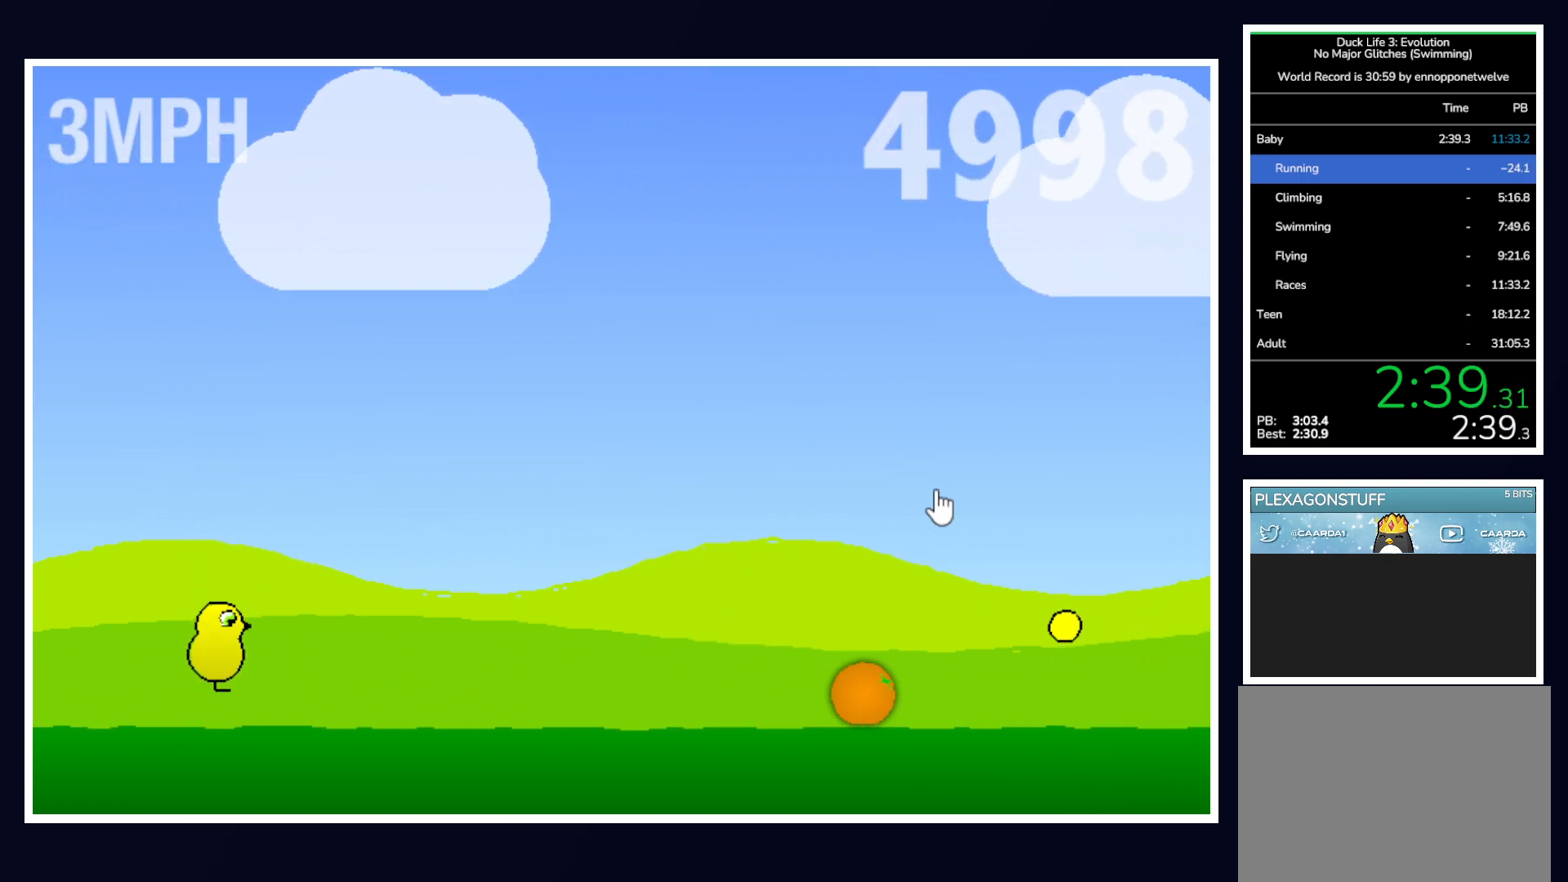
{"keys": [], "mouse": [], "events": [[133, "up", "down"], [433, "up", "up"]]}
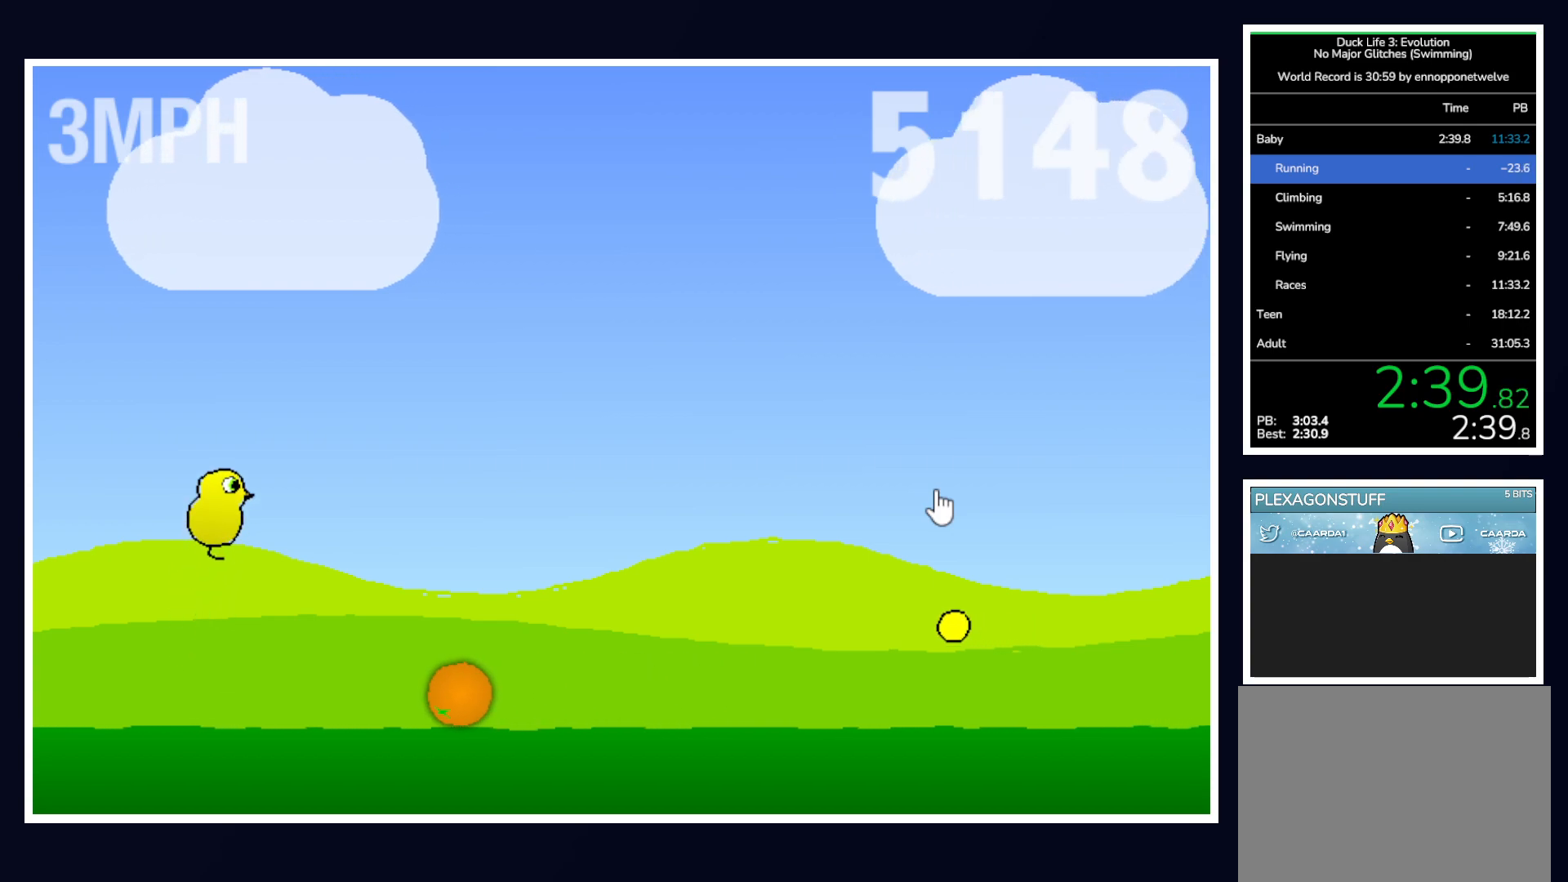
{"keys": [], "mouse": [], "events": []}
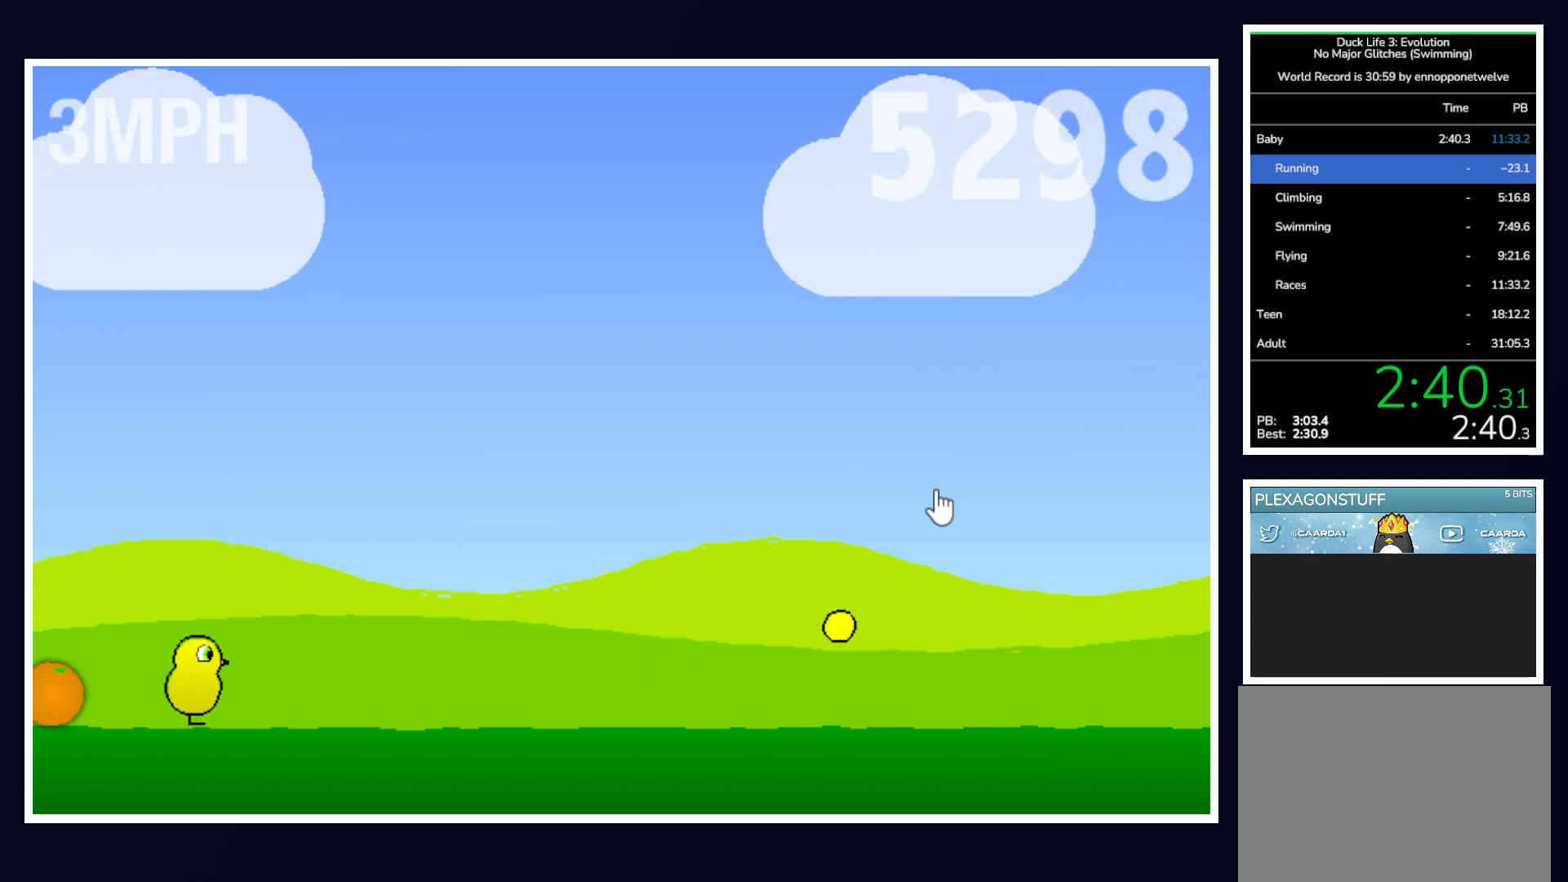
{"keys": [], "mouse": [], "events": []}
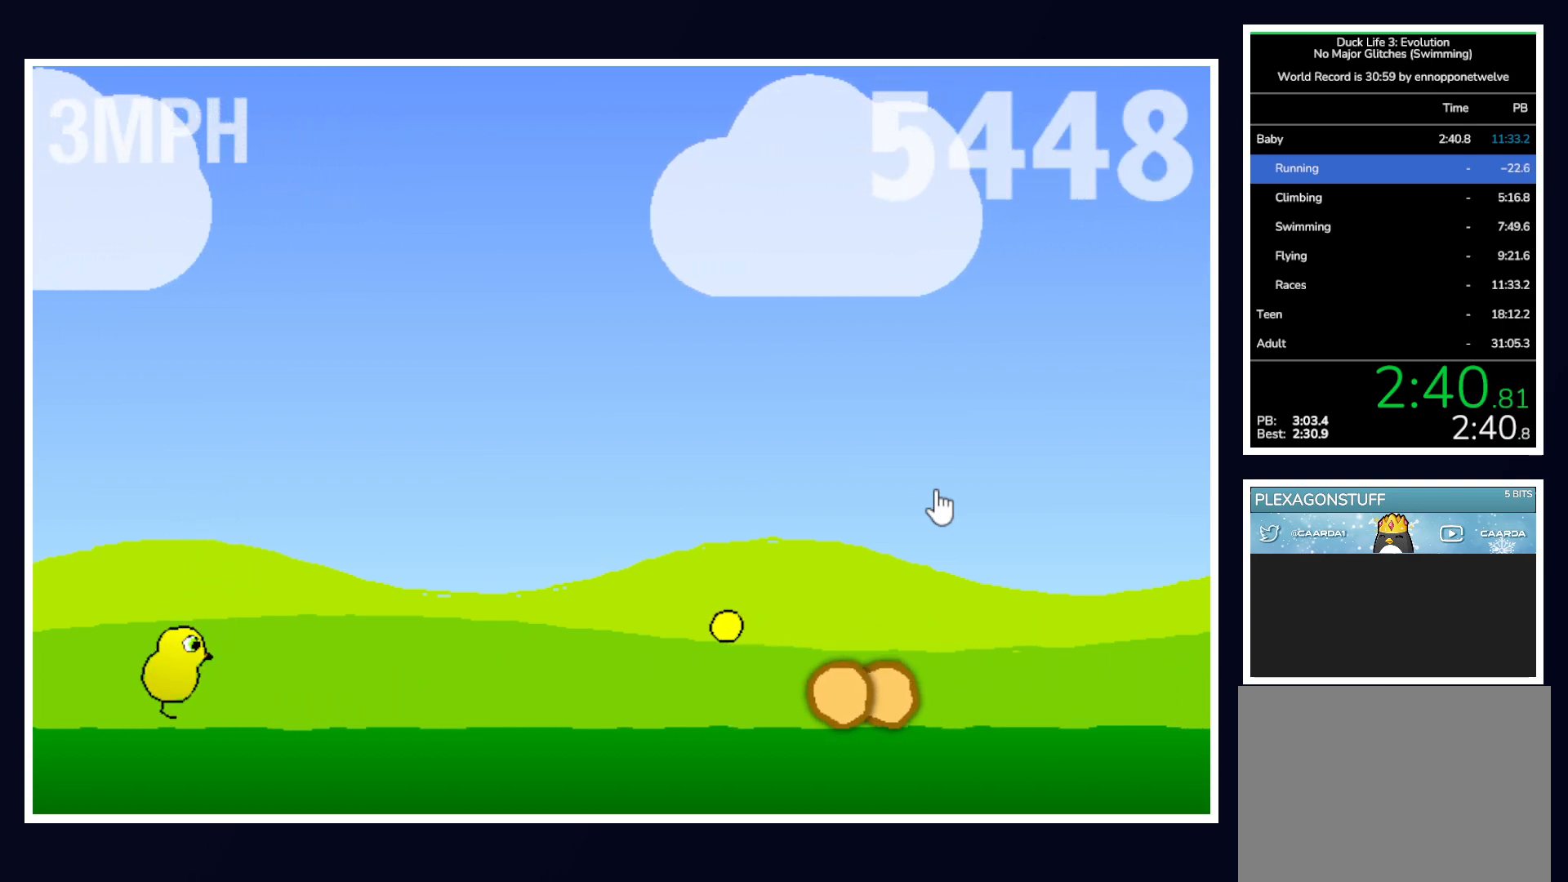
{"keys": [], "mouse": [], "events": [[250, "up", "down"], [467, "up", "up"]]}
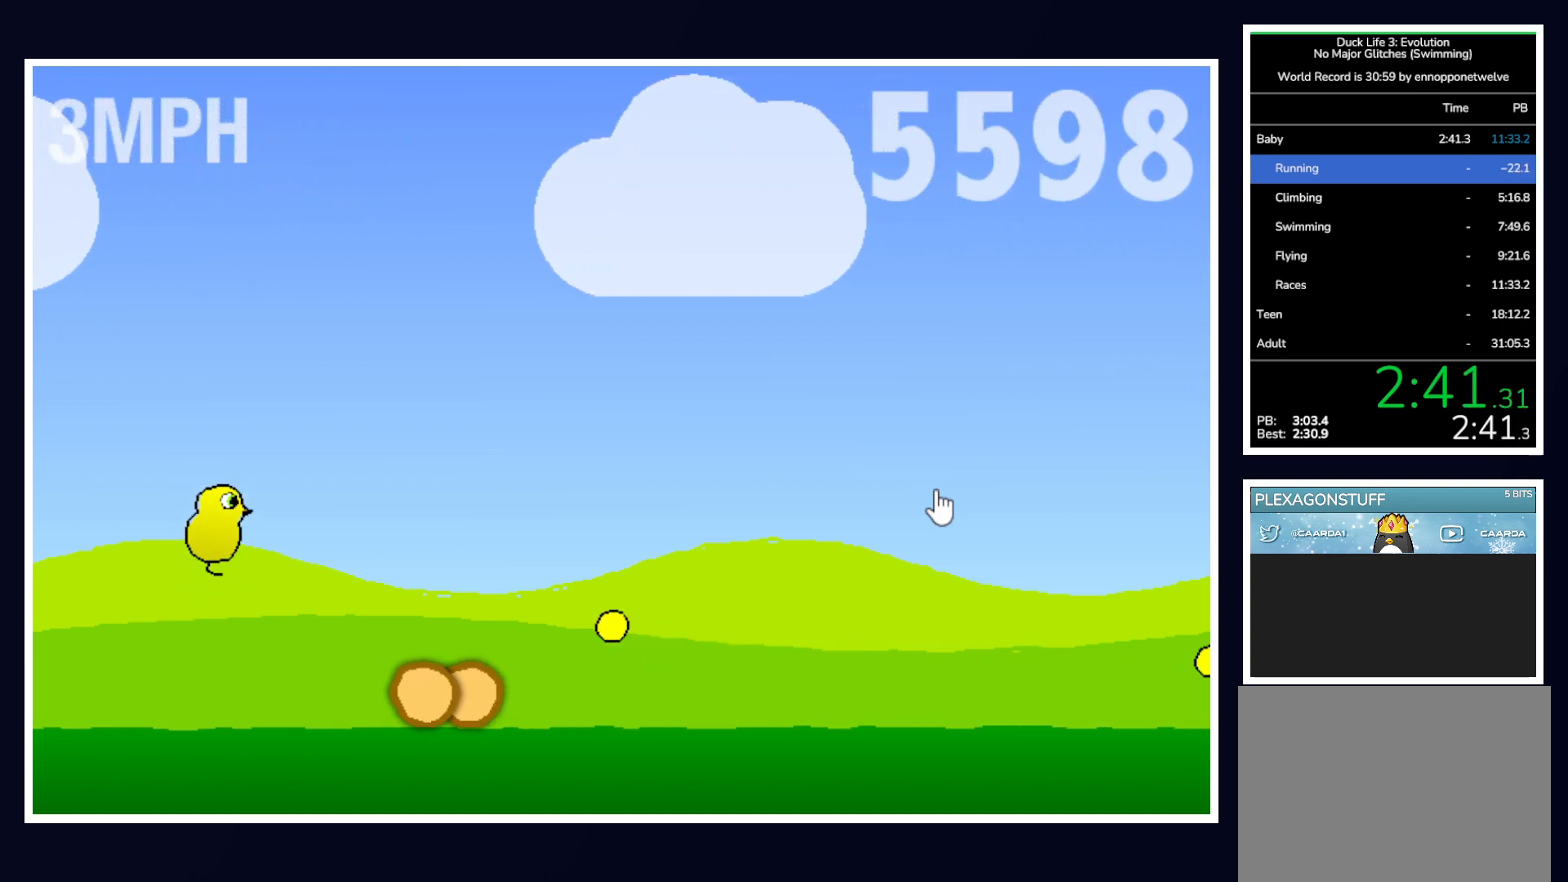
{"keys": [], "mouse": [], "events": []}
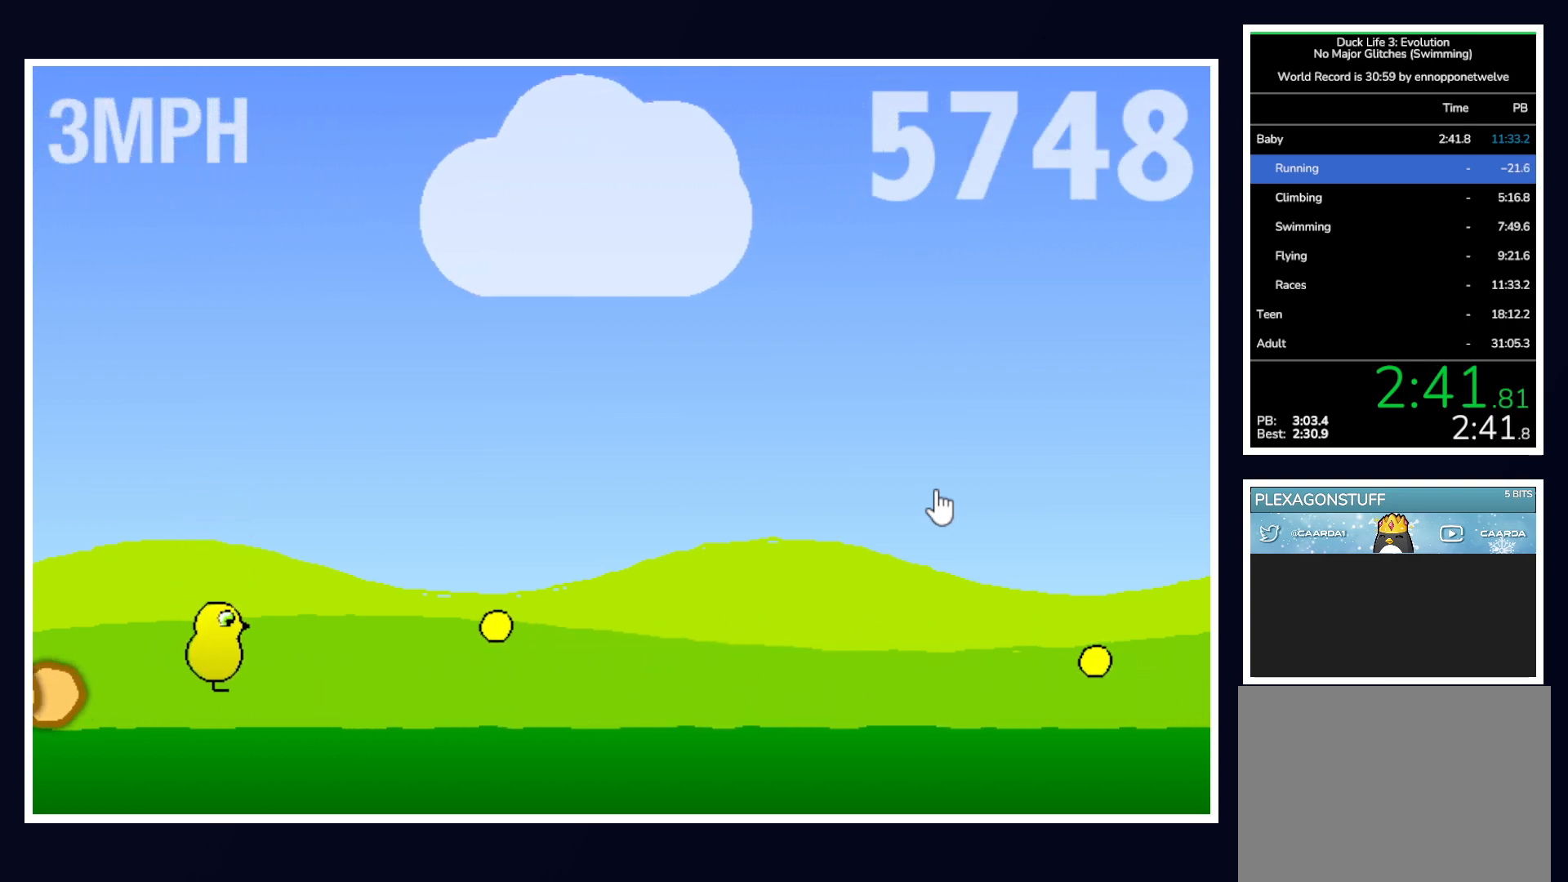
{"keys": [], "mouse": [], "events": []}
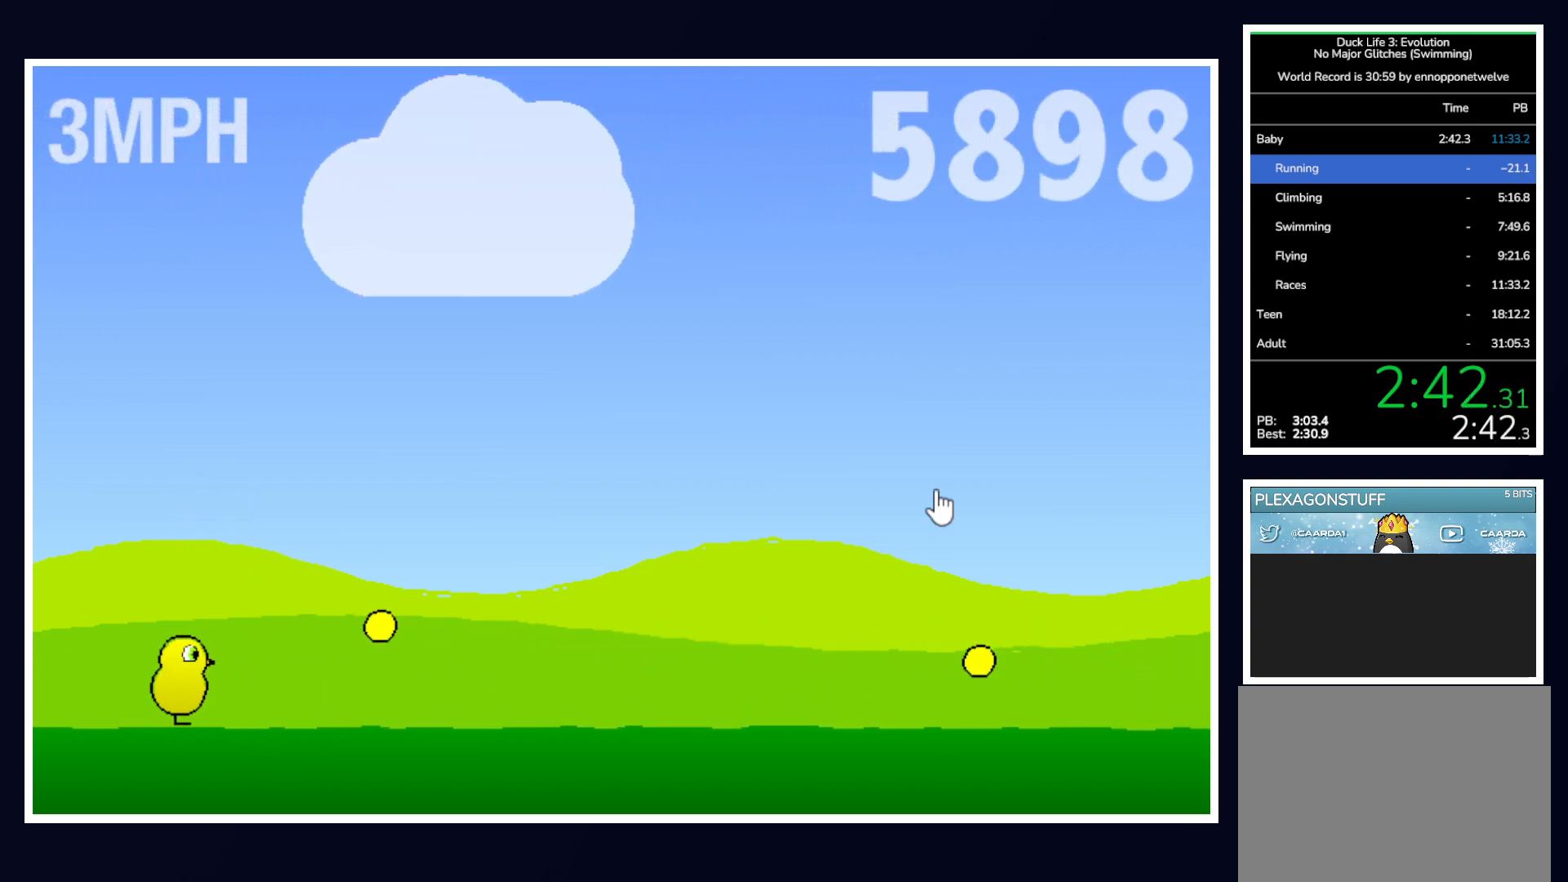
{"keys": [], "mouse": [], "events": []}
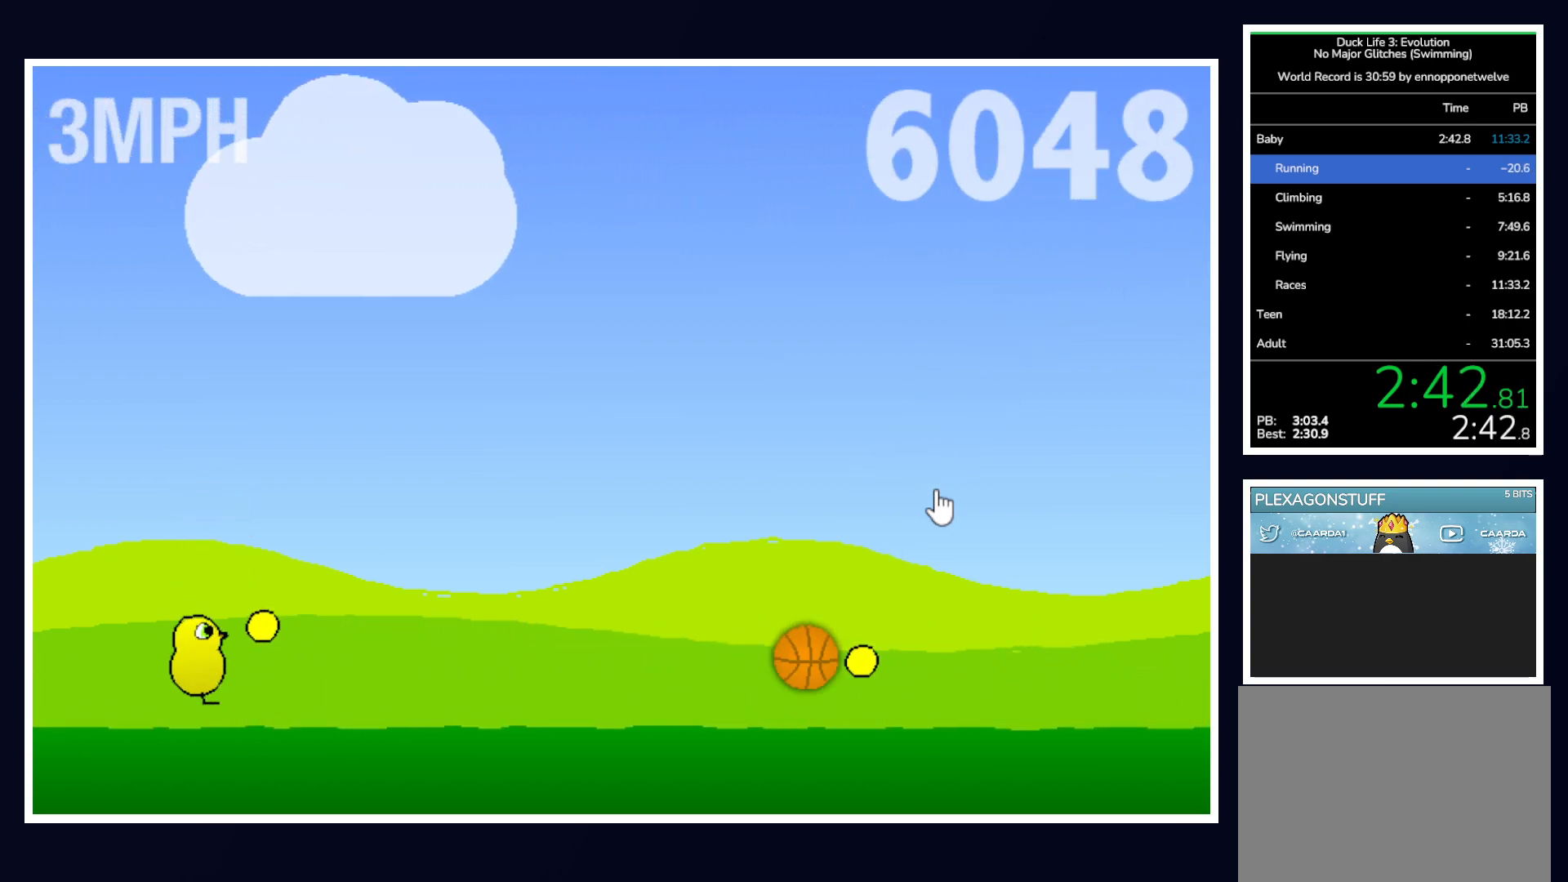
{"keys": ["up"], "mouse": [], "events": [[167, "up", "down"]]}
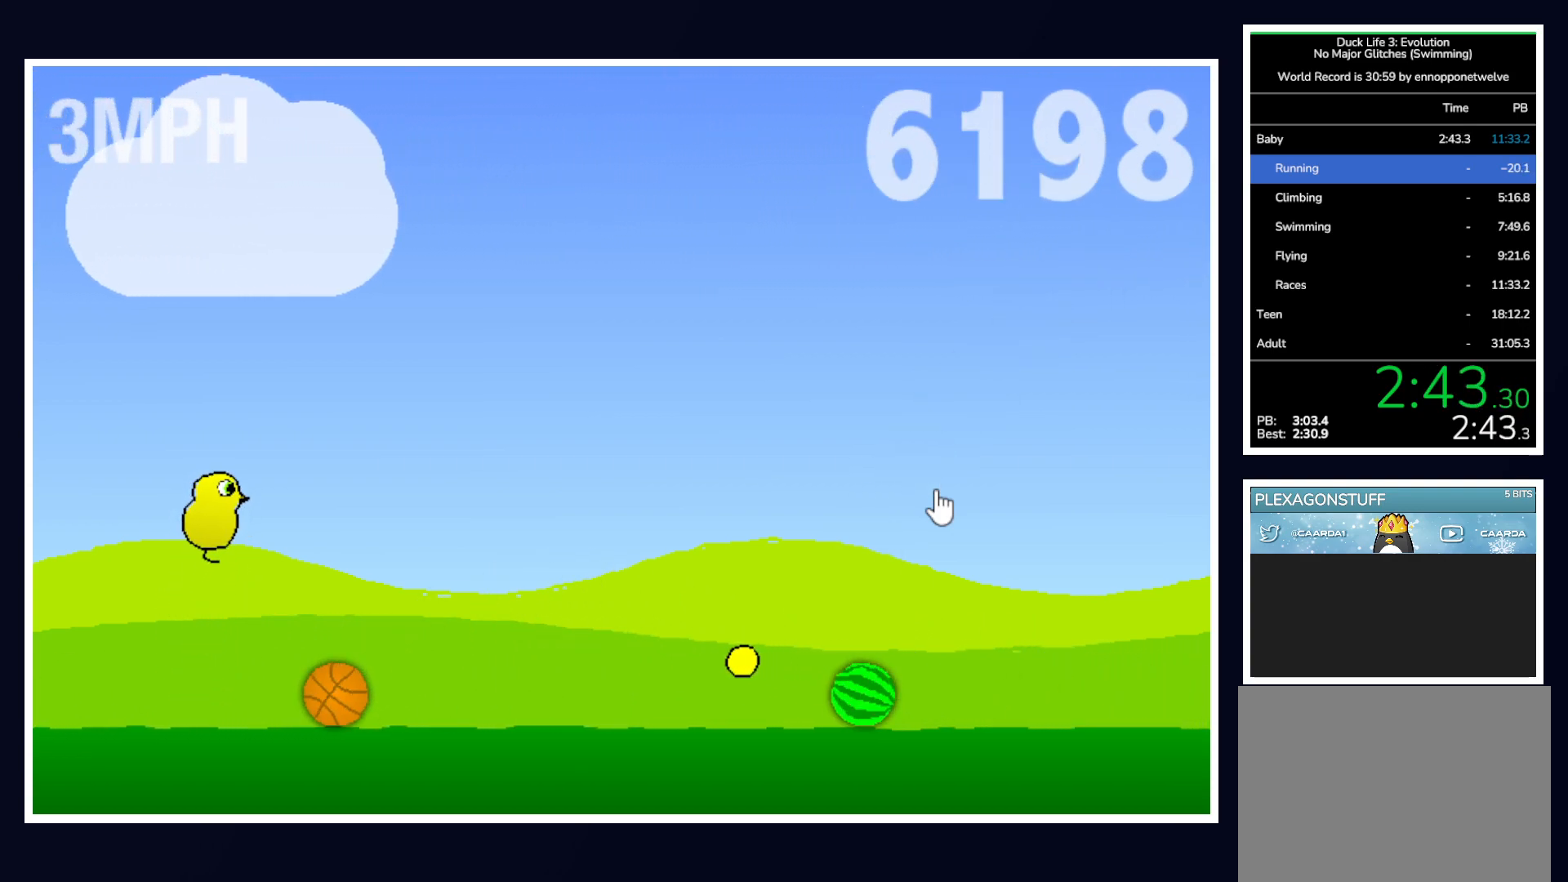
{"keys": ["up"], "mouse": [], "events": []}
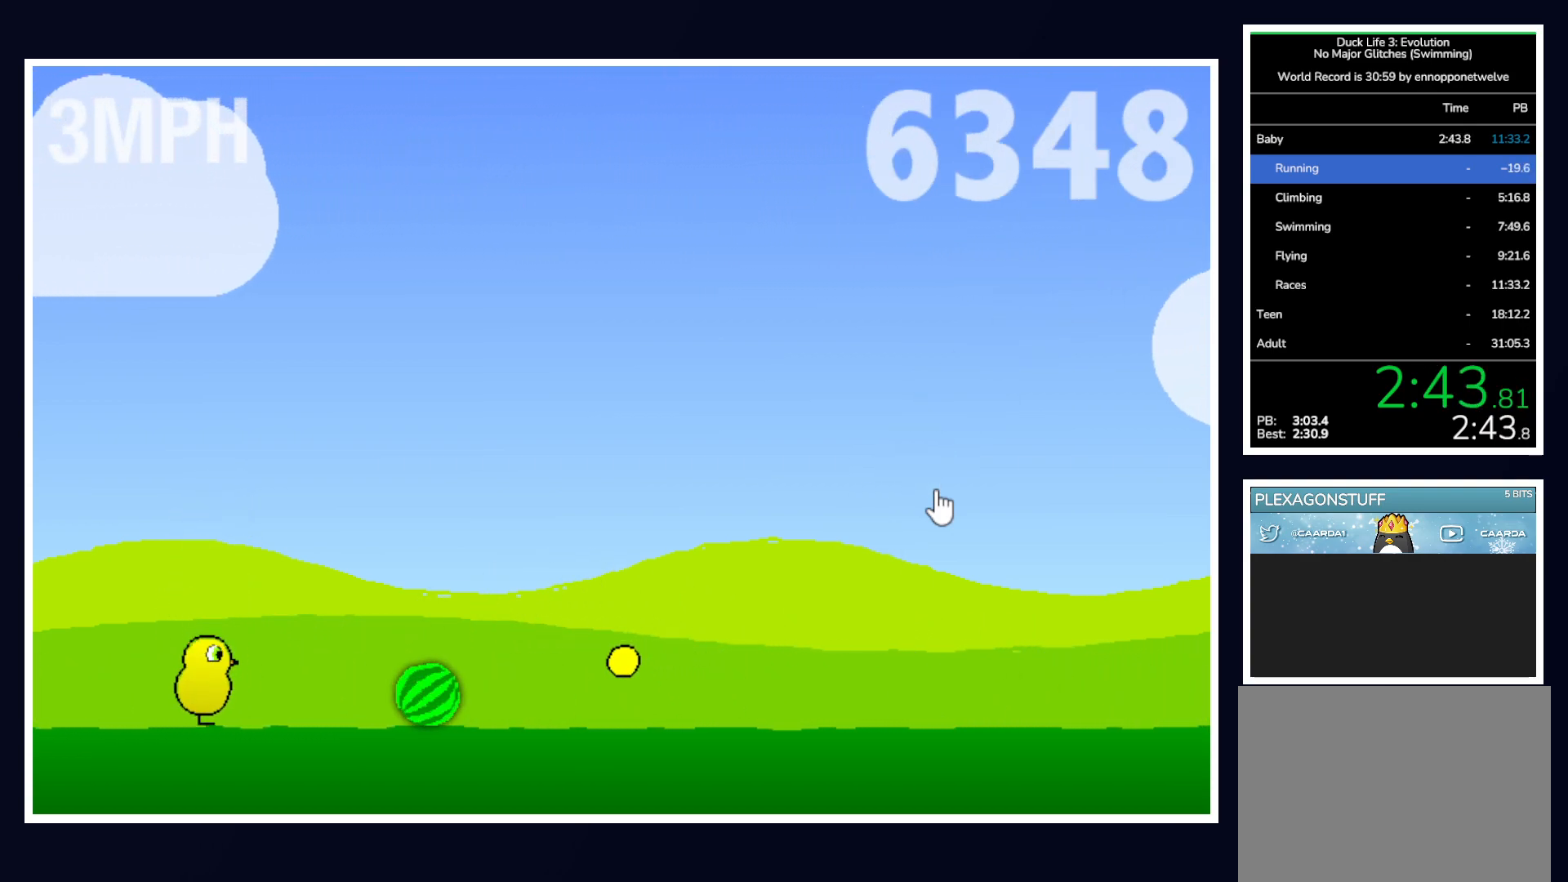
{"keys": [], "mouse": [], "events": [[333, "up", "up"]]}
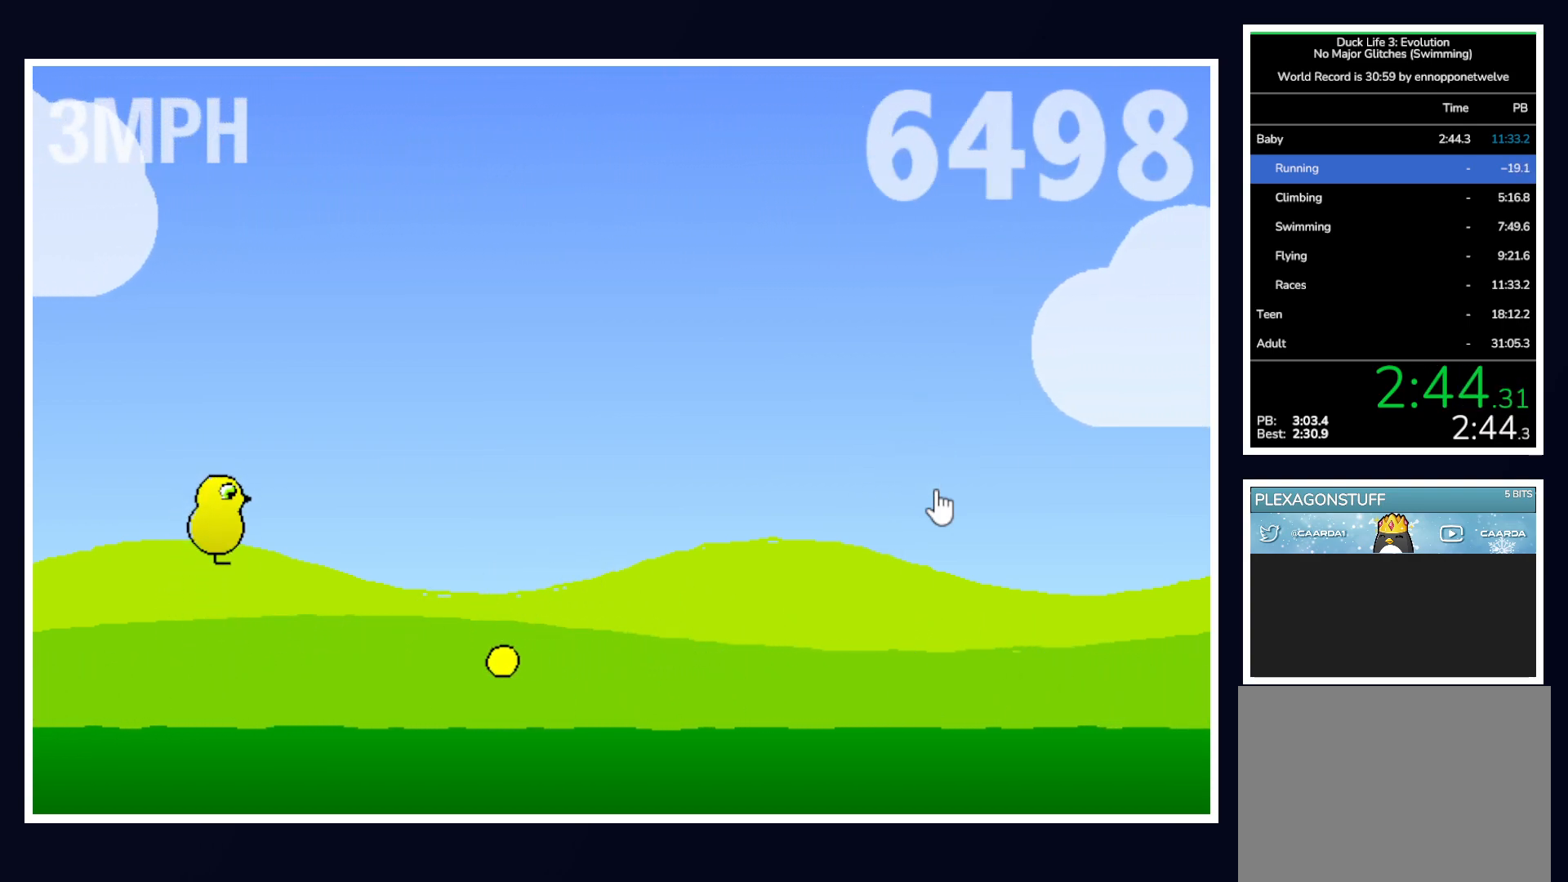
{"keys": [], "mouse": [], "events": []}
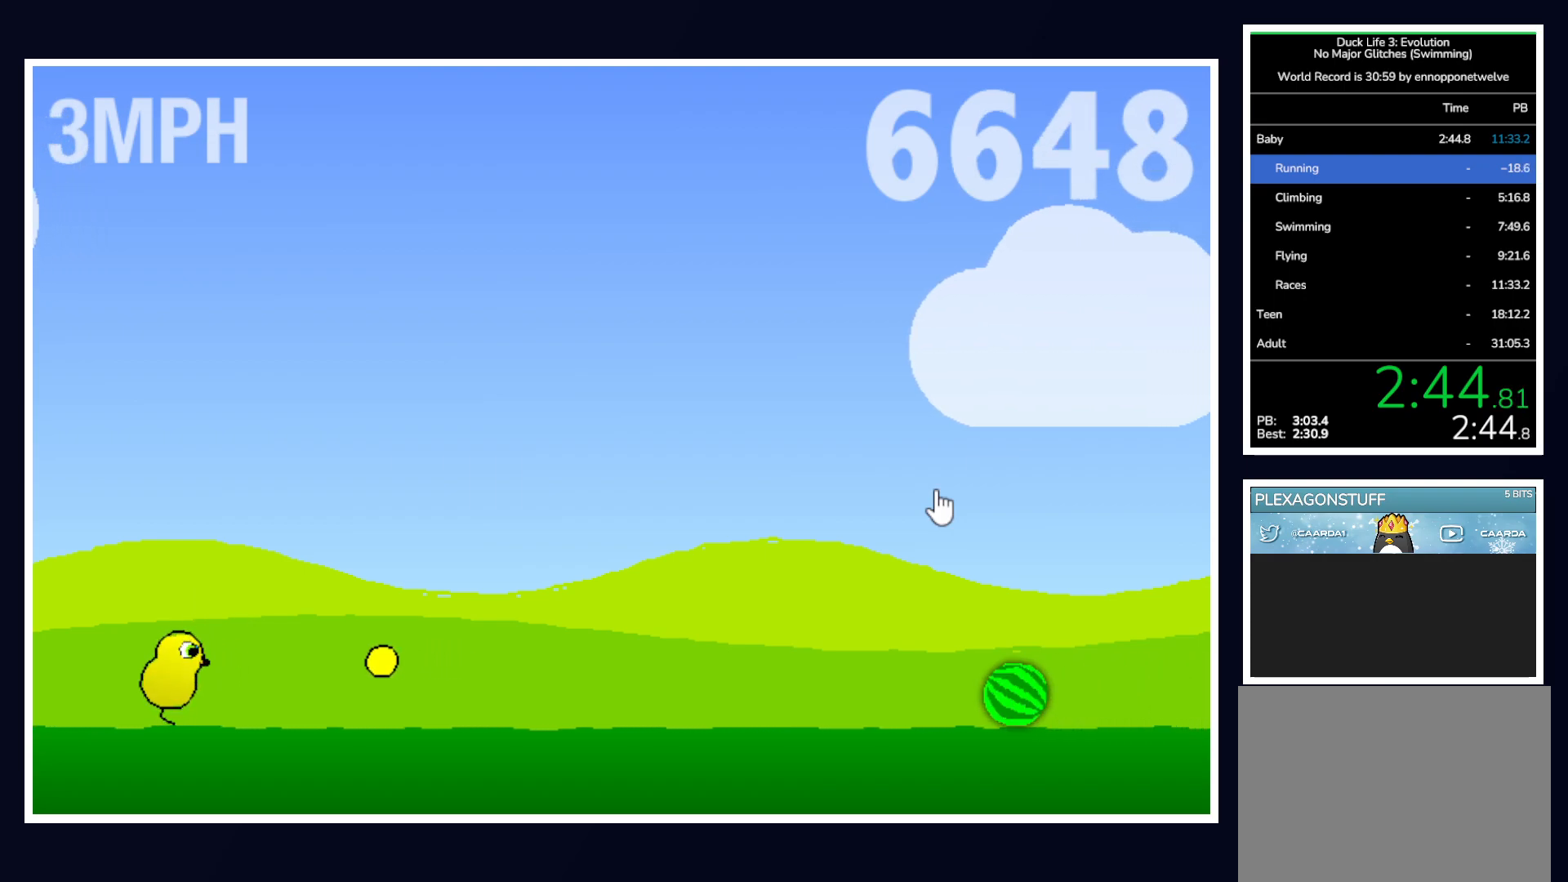
{"keys": ["up"], "mouse": [], "events": [[450, "up", "down"]]}
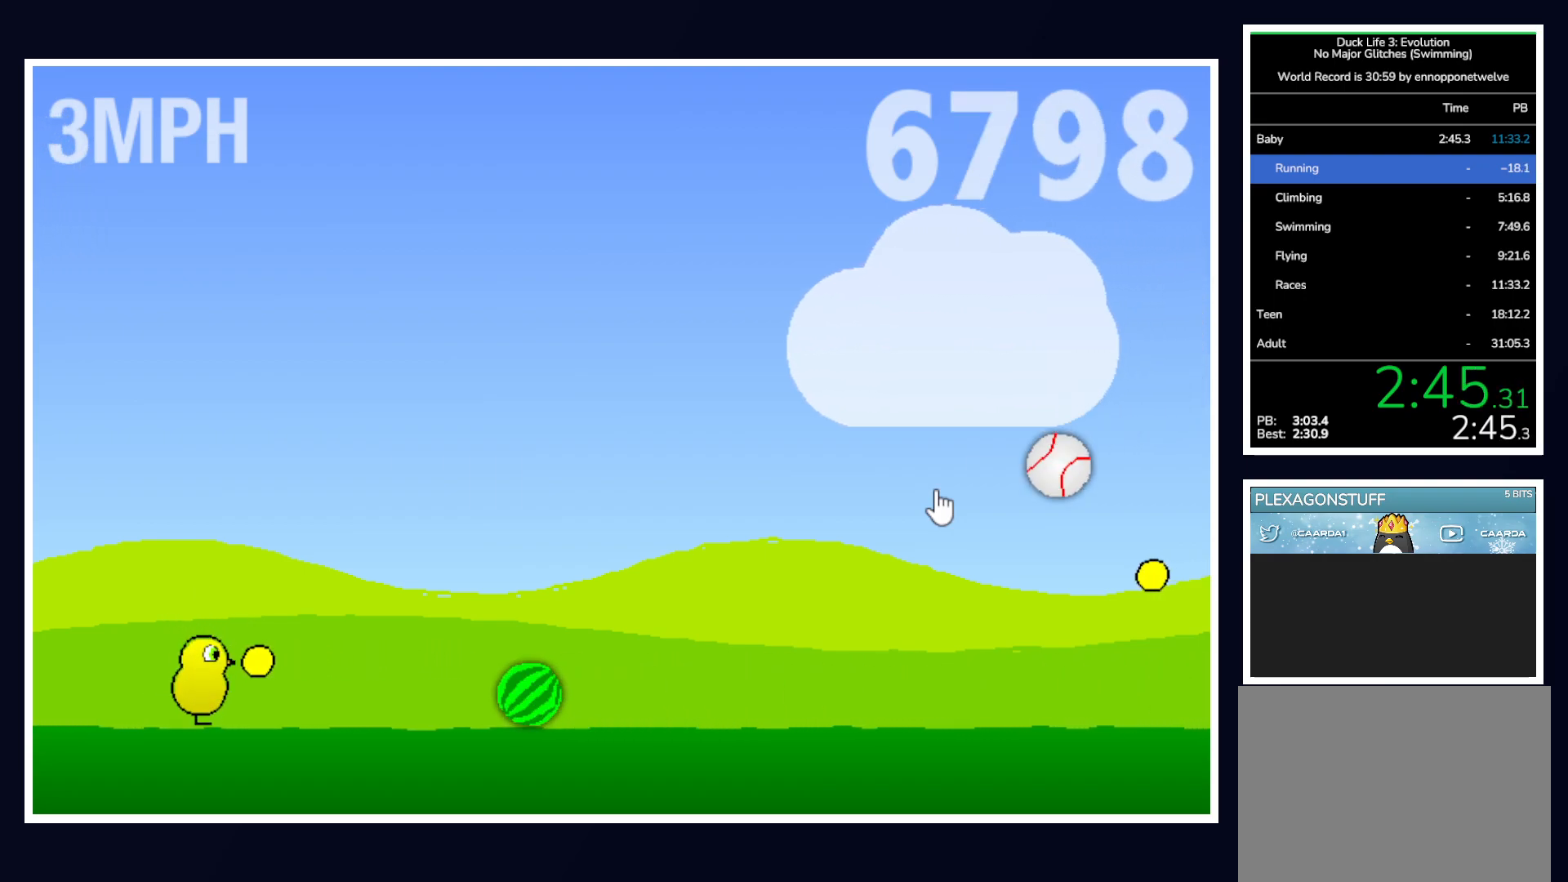
{"keys": ["up"], "mouse": [], "events": []}
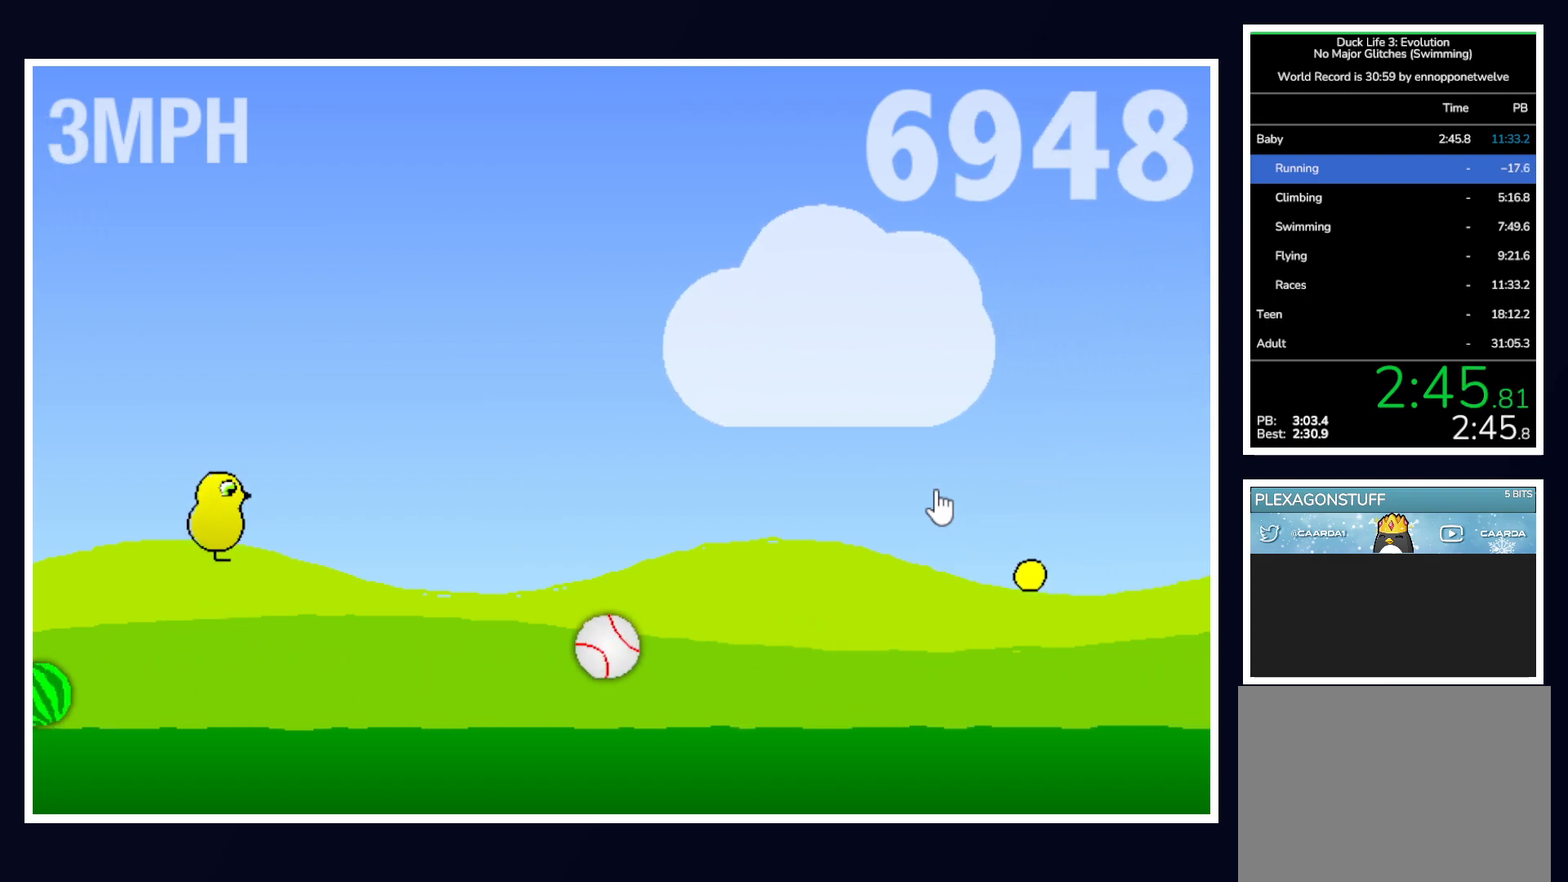
{"keys": ["up"], "mouse": [], "events": []}
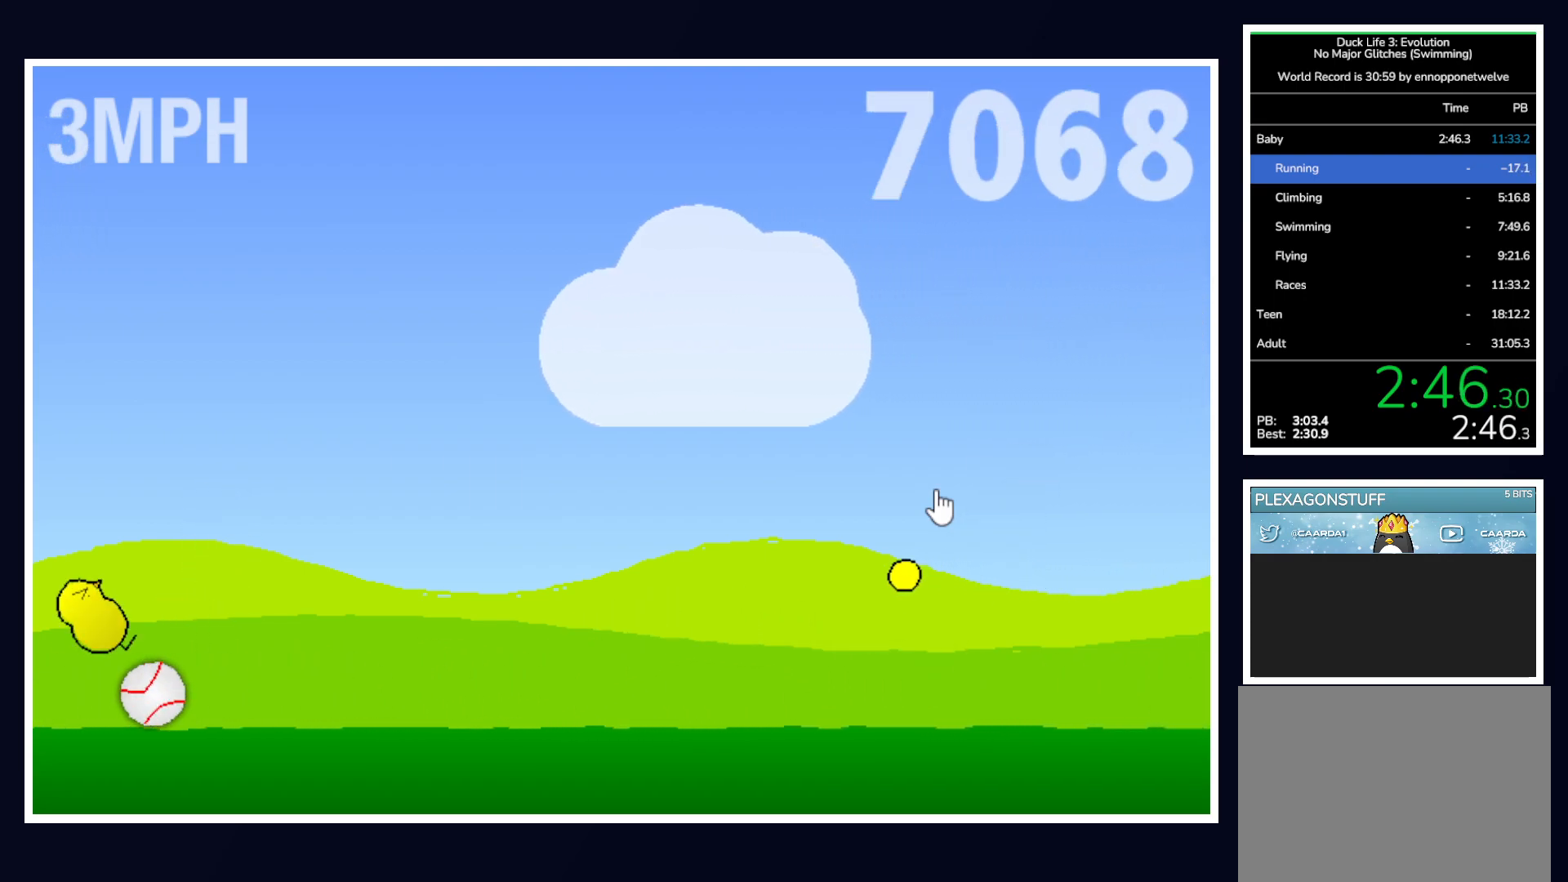
{"keys": [], "mouse": [], "events": [[33, "up", "up"], [267, "space", "down"], [367, "space", "up"]]}
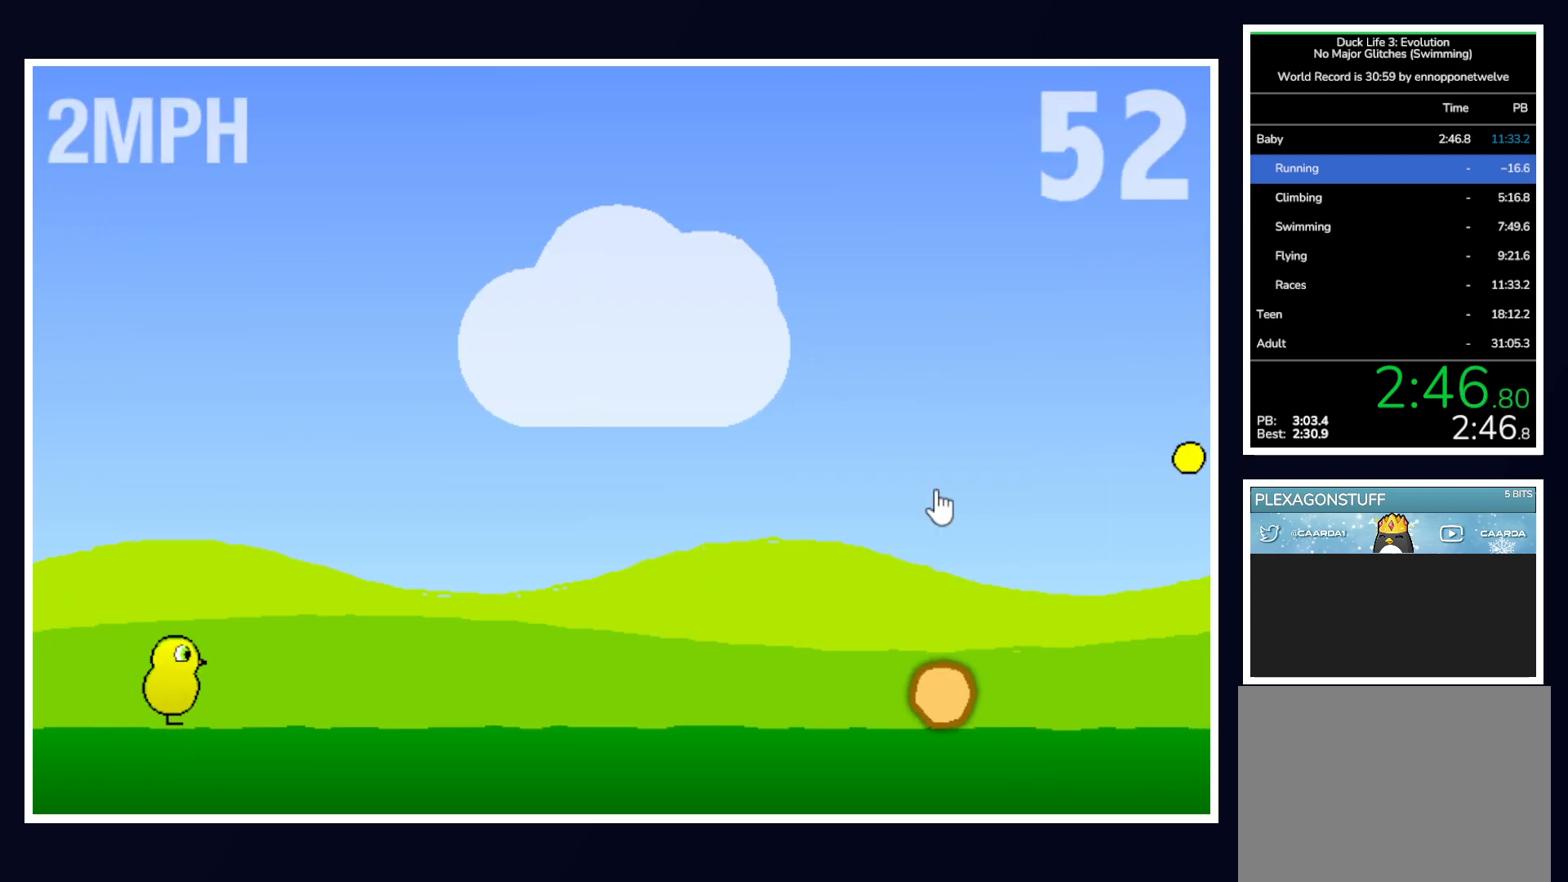
{"keys": [], "mouse": [], "events": []}
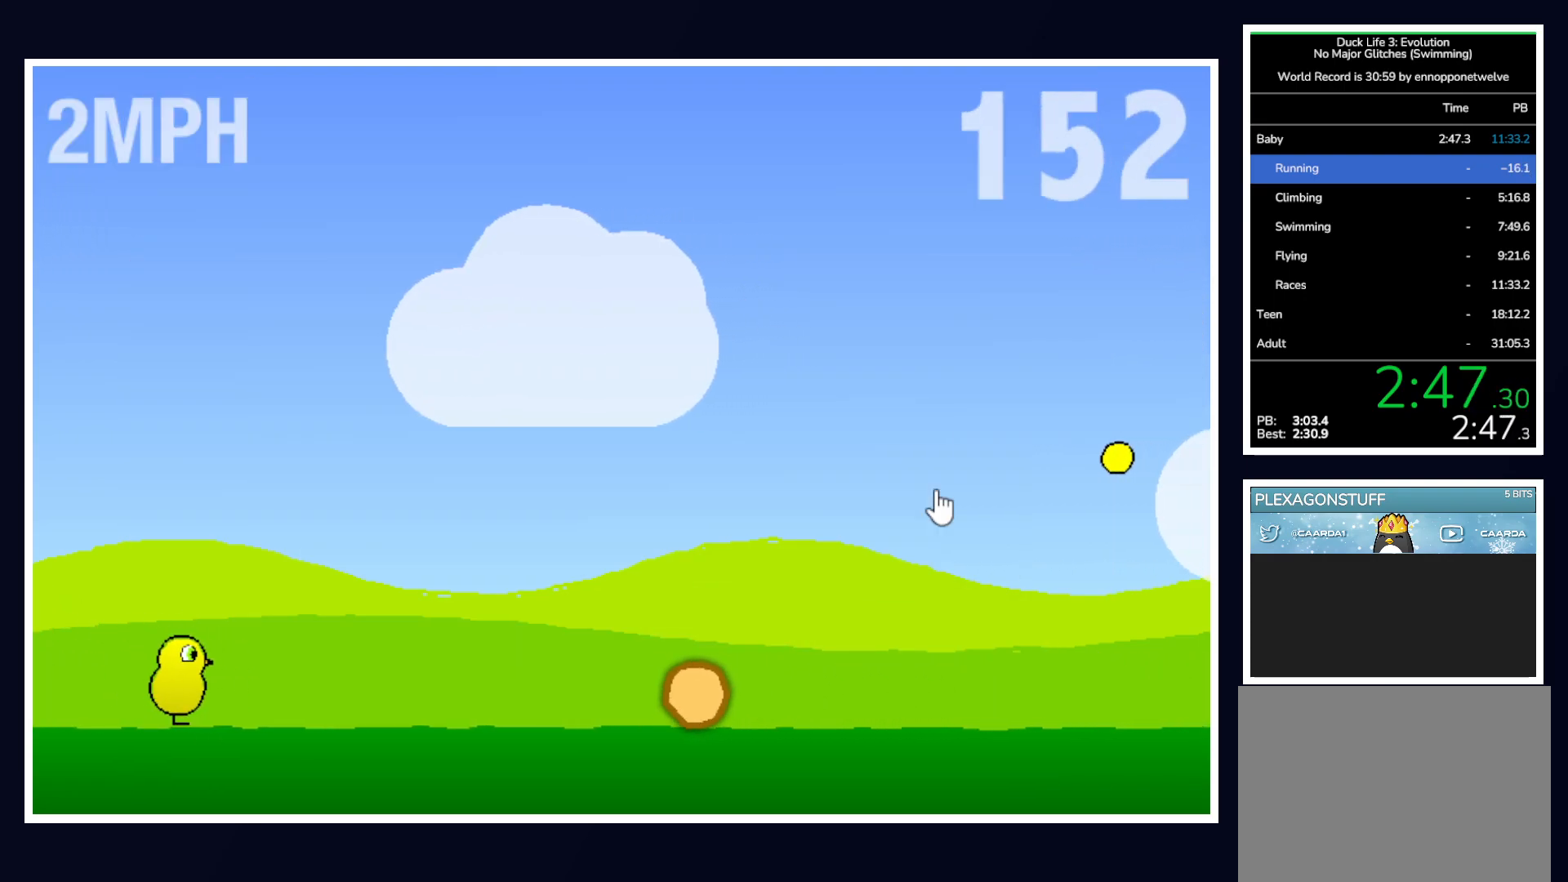
{"keys": ["up"], "mouse": [], "events": [[500, "up", "down"]]}